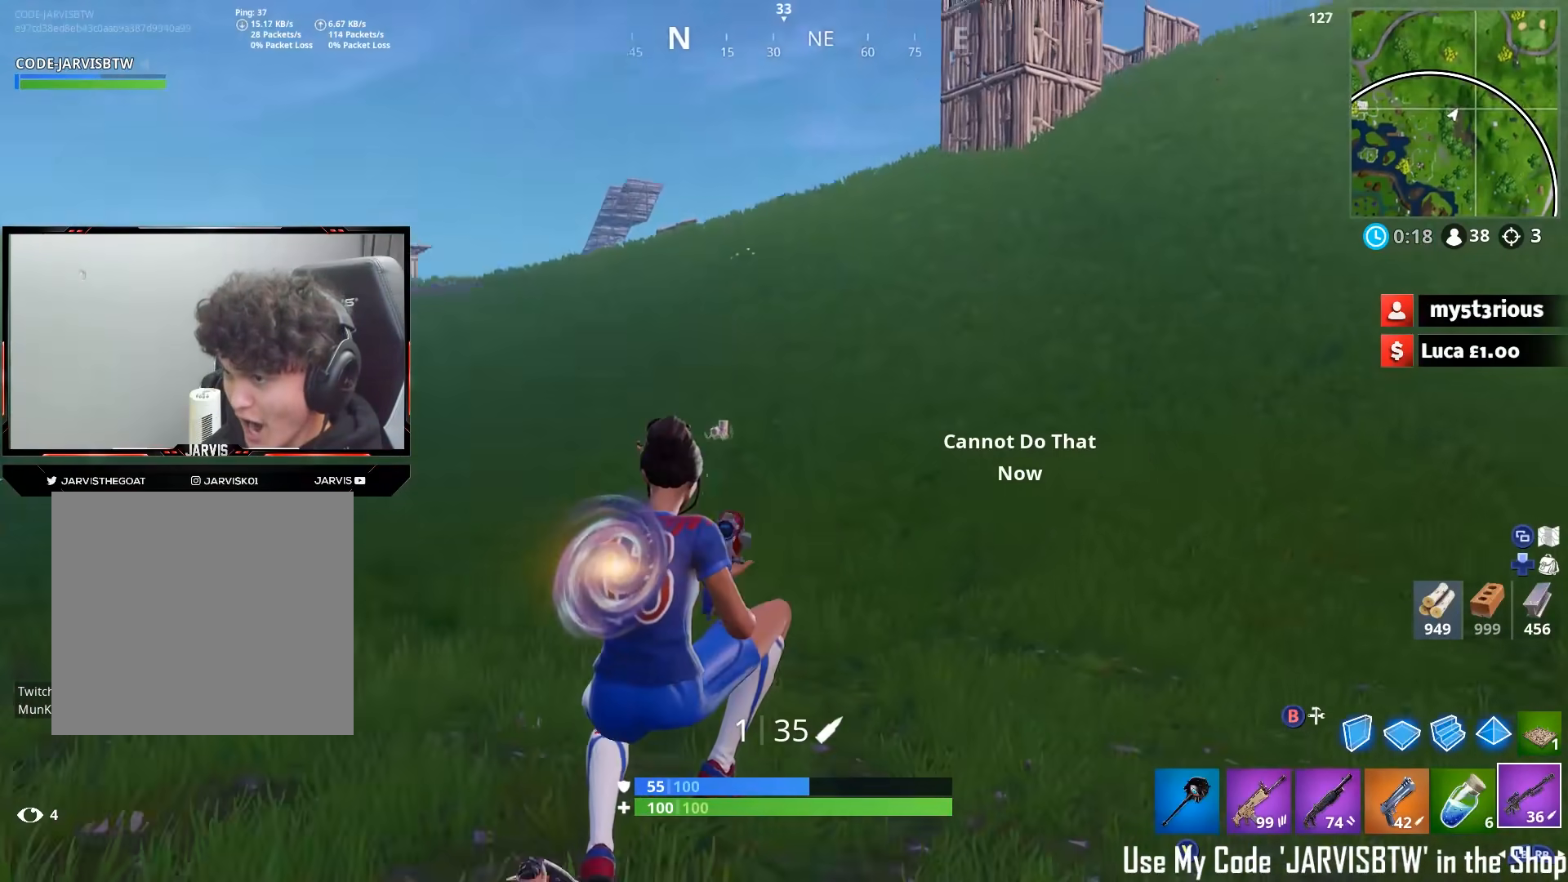
Gameplay with a controller (Xbox layout); each line is a JSON object with the inputs held at the frame after it. "events" lists button and stick changes between this image and that frame as [ms after this image, input, new state], when the widget could be followed in between.
{"buttons": [], "left_stick": "down-left", "right_stick": "center", "events": [[33, "right_stick", "up"], [67, "X", "up"], [233, "right_stick", "center"], [417, "left_stick", "down-left"]]}
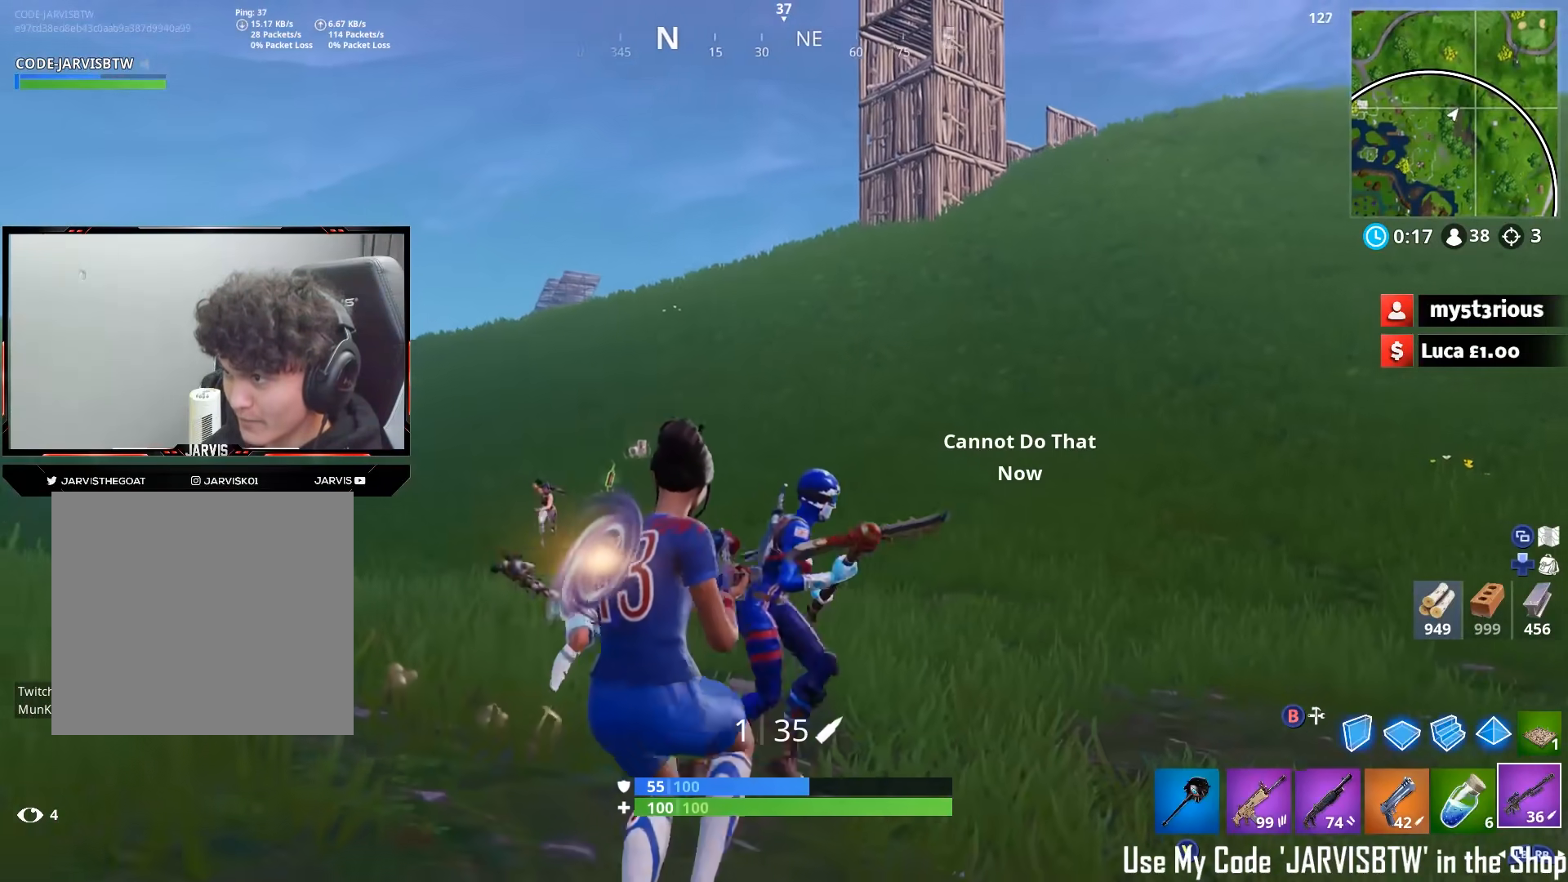
{"buttons": [], "left_stick": "down", "right_stick": "down-right", "events": [[50, "left_stick", "left"], [67, "A", "down"], [167, "A", "up"], [183, "left_stick", "center"], [283, "left_stick", "down-right"], [317, "right_stick", "down"], [417, "left_stick", "down"], [467, "right_stick", "down-right"]]}
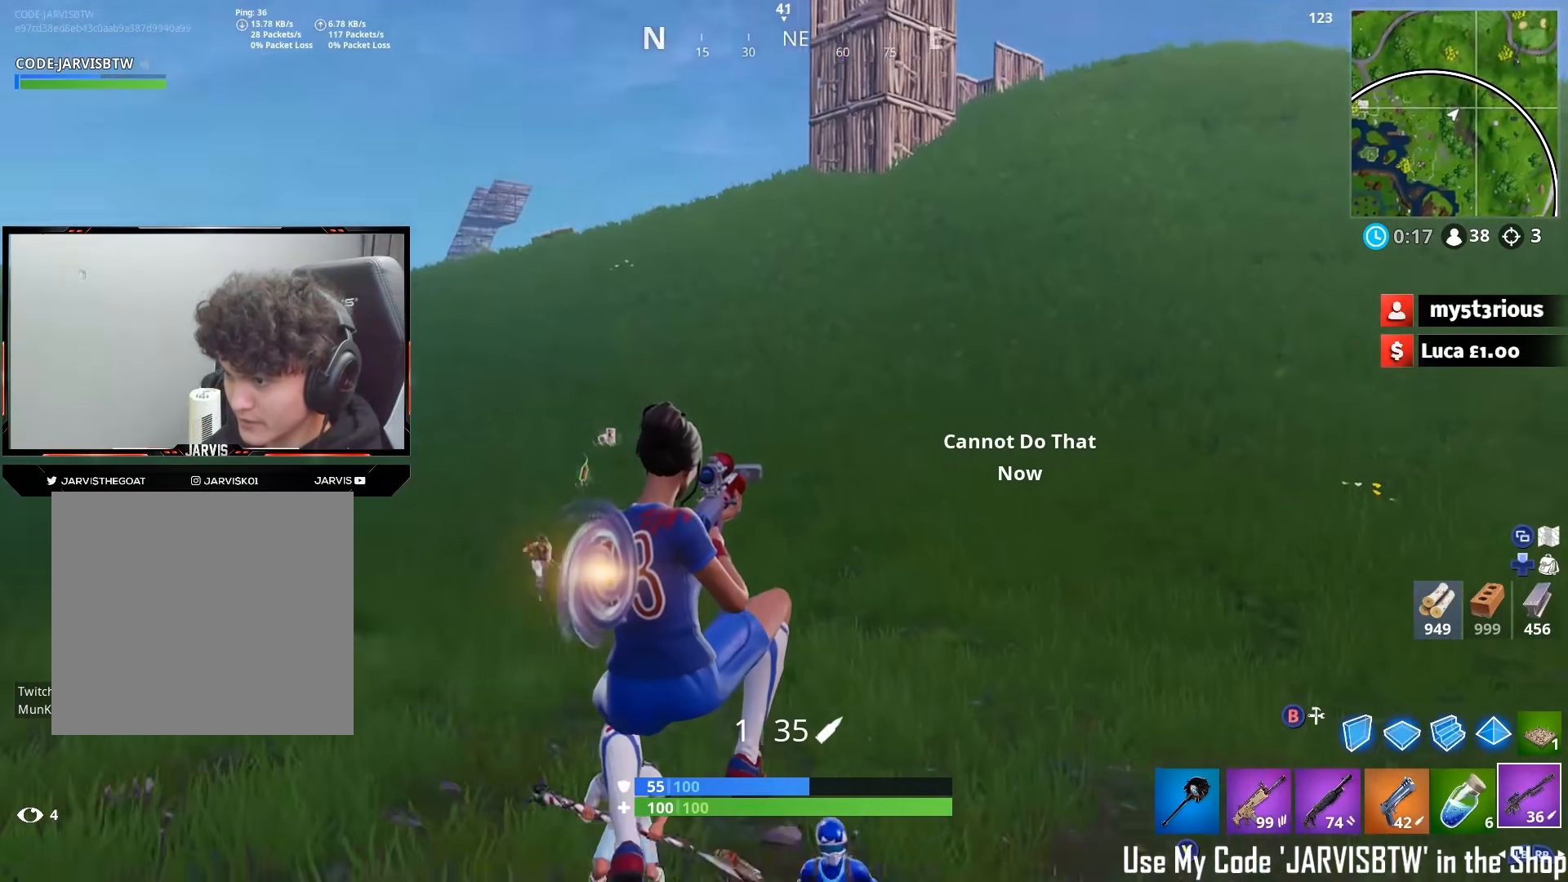
{"buttons": [], "left_stick": "right", "right_stick": "left", "events": [[67, "right_stick", "right"], [183, "left_stick", "right"], [233, "right_stick", "center"], [283, "right_stick", "left"]]}
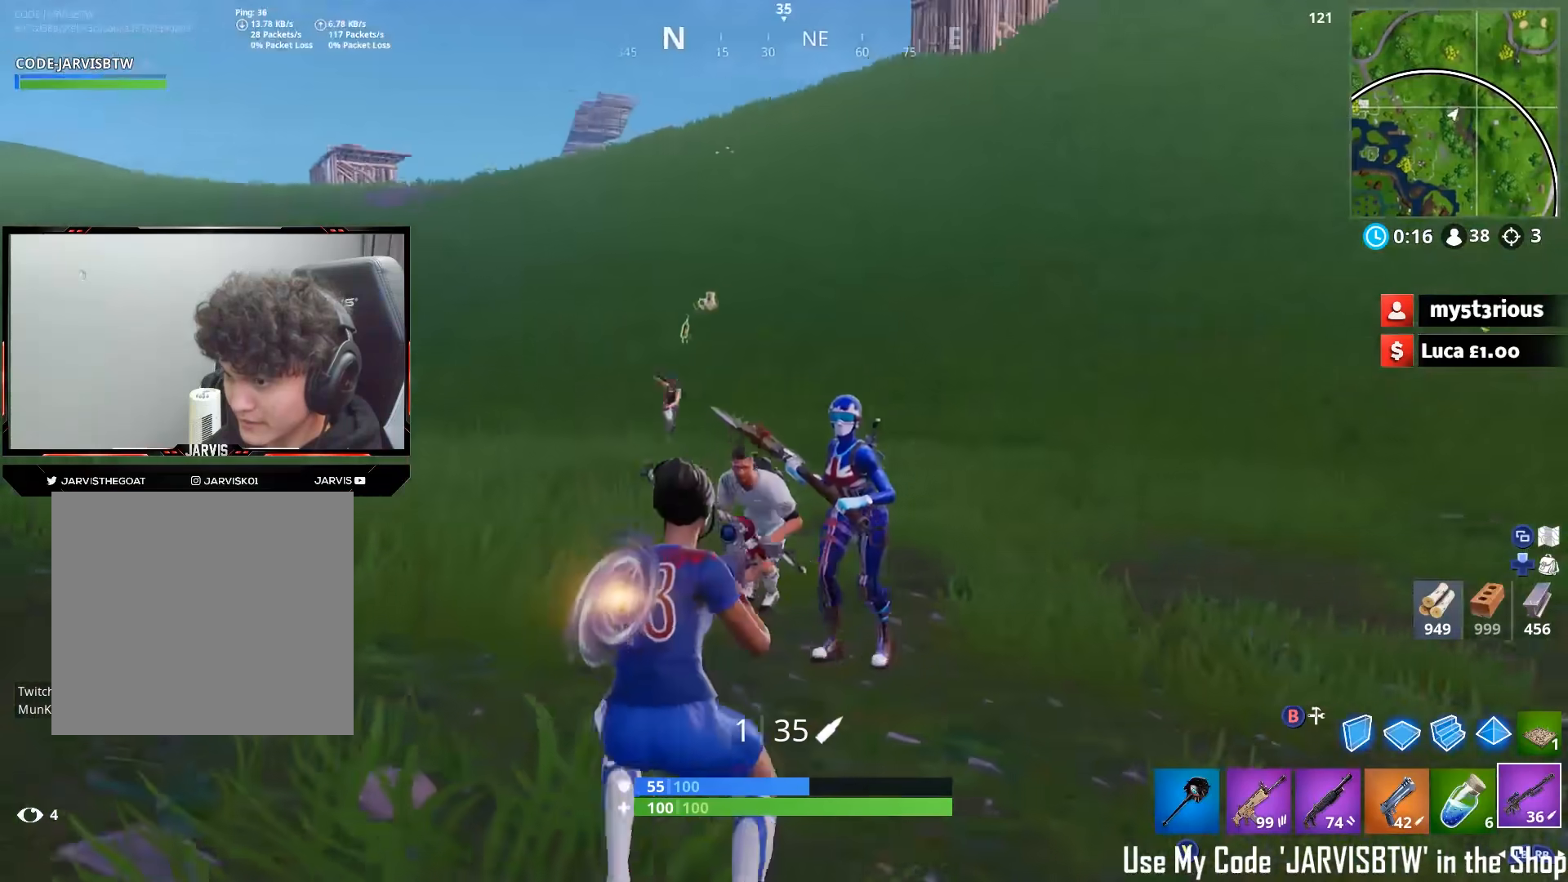
{"buttons": [], "left_stick": "right", "right_stick": "center", "events": [[117, "left_stick", "up-right"], [150, "A", "down"], [167, "L1", "down"], [200, "A", "up"], [267, "L1", "up"], [267, "right_stick", "up"], [333, "left_stick", "right"], [467, "right_stick", "center"]]}
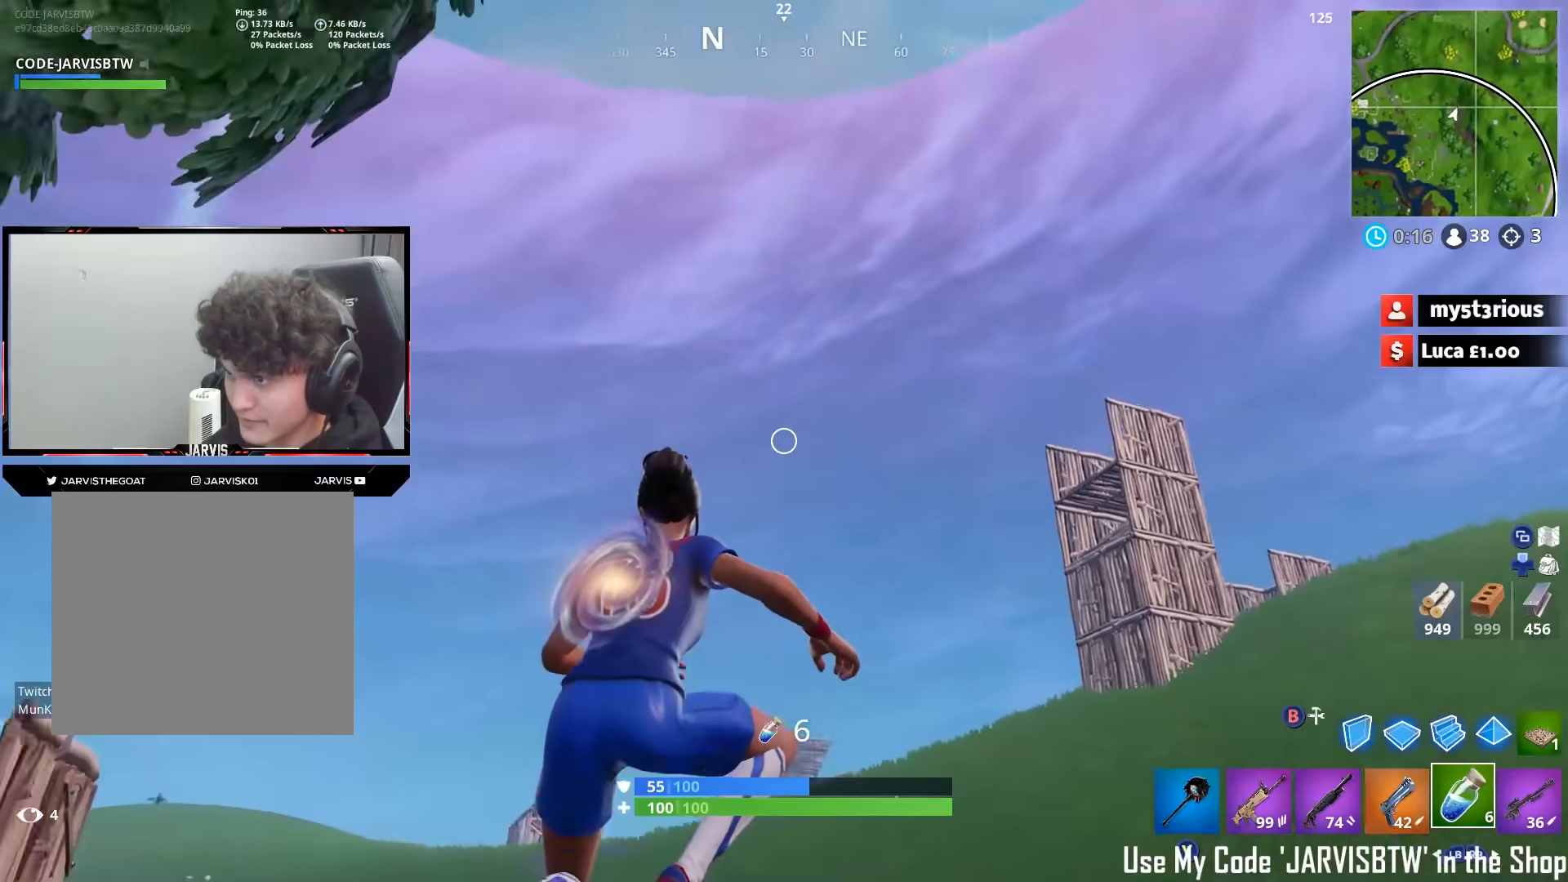
{"buttons": [], "left_stick": "right", "right_stick": "up-left", "events": [[83, "right_stick", "down-right"], [133, "L1", "down"], [233, "L1", "up"], [233, "right_stick", "center"], [267, "X", "down"], [283, "right_stick", "up-left"], [350, "X", "up"], [417, "X", "down"], [483, "X", "up"]]}
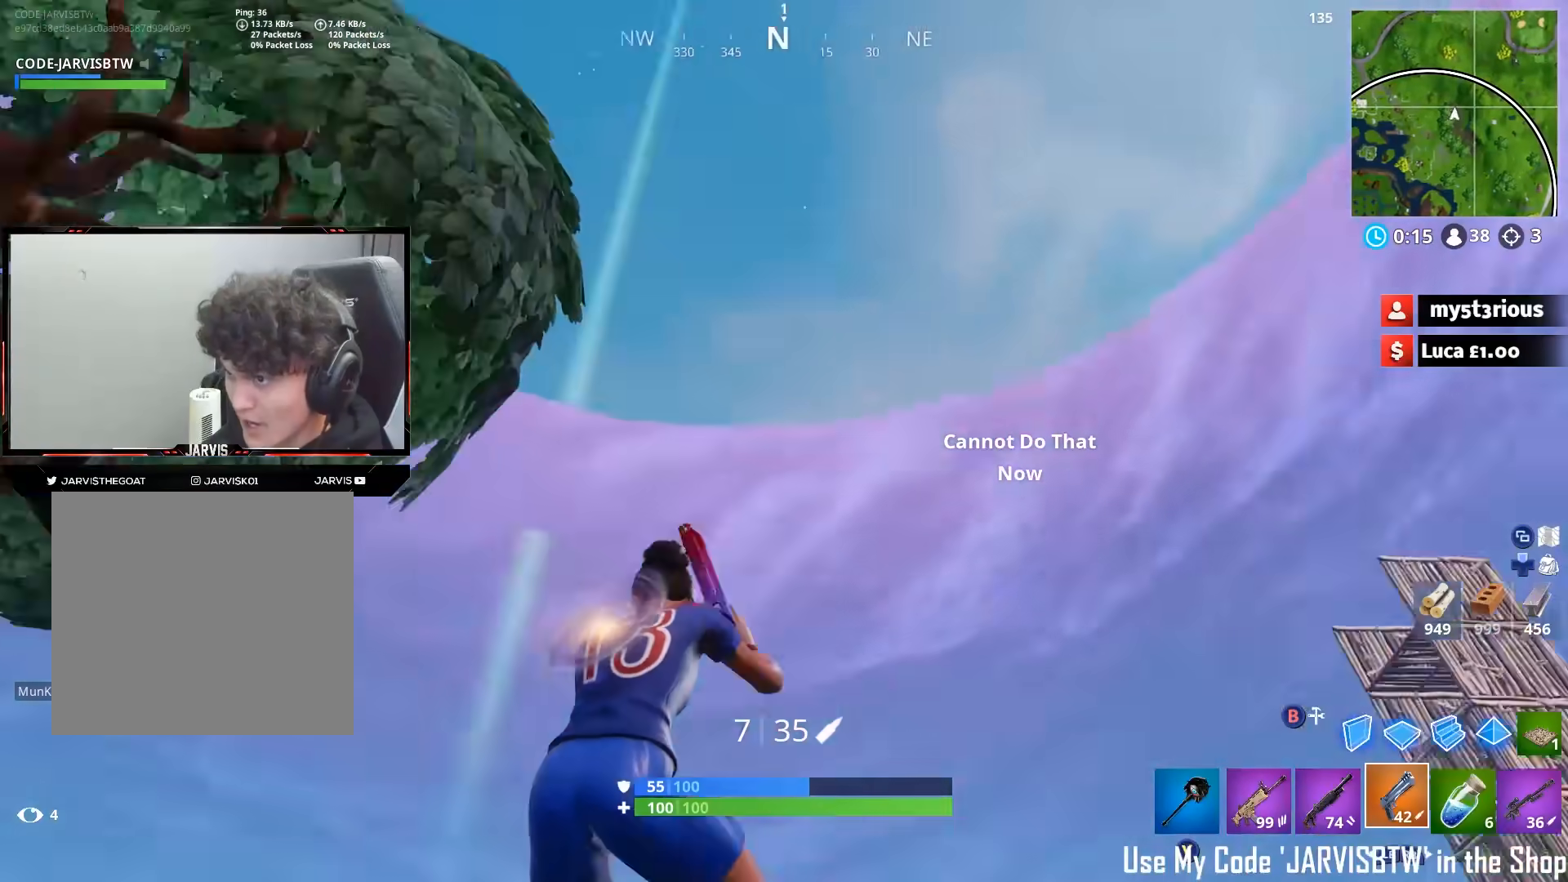
{"buttons": ["X"], "left_stick": "right", "right_stick": "down-left", "events": [[67, "X", "down"], [150, "X", "up"], [283, "right_stick", "center"], [350, "right_stick", "down"], [367, "A", "down"], [433, "A", "up"], [483, "right_stick", "down-left"], [500, "X", "down"]]}
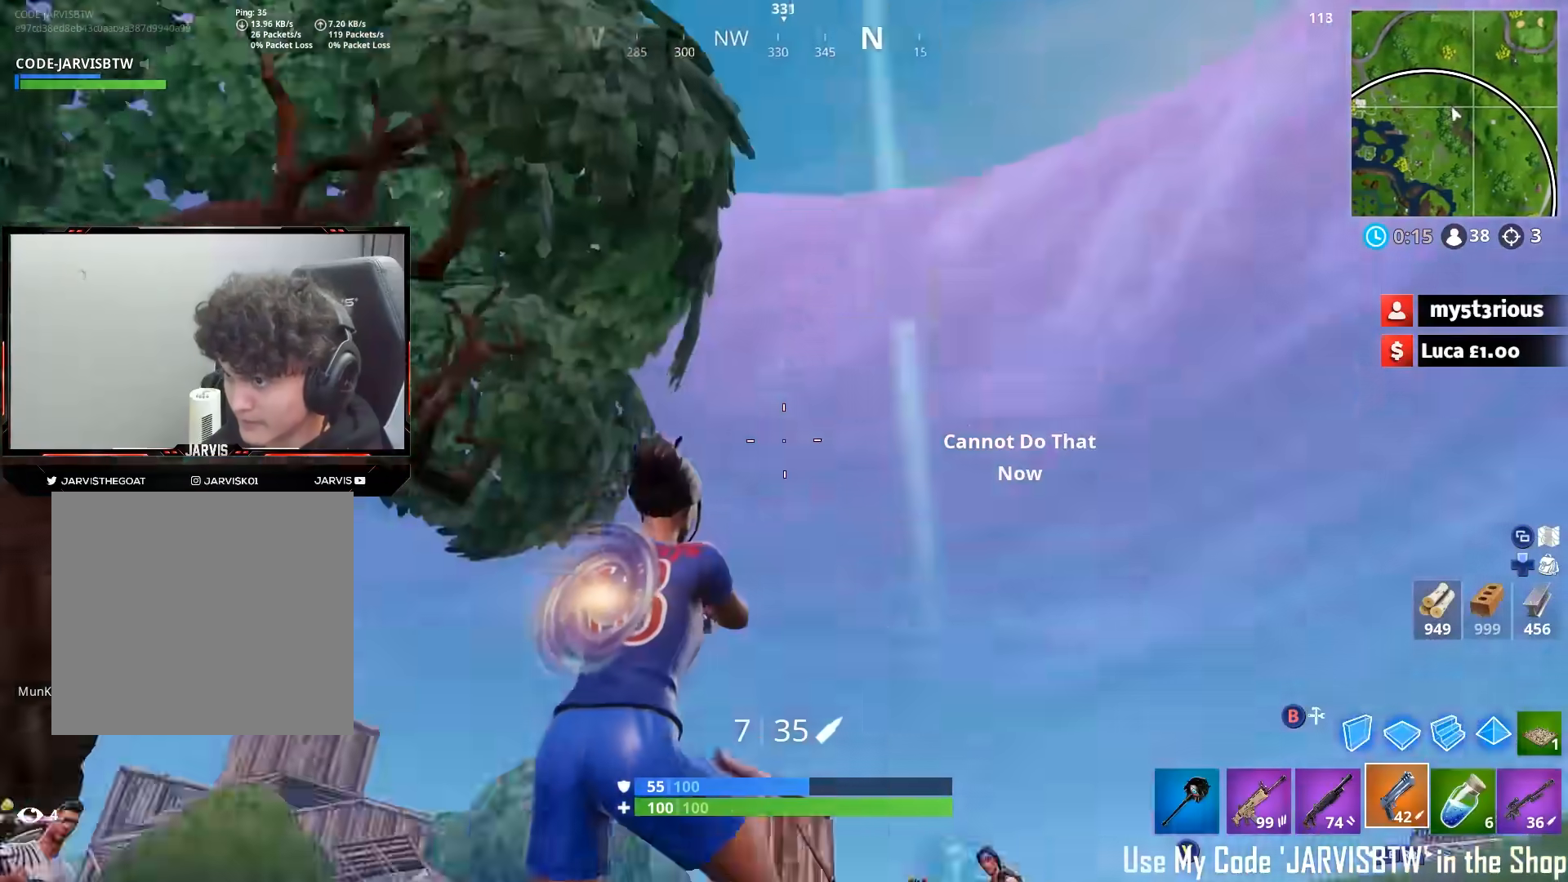
{"buttons": ["X"], "left_stick": "right", "right_stick": "left", "events": [[50, "X", "up"], [133, "right_stick", "down"], [150, "L1", "down"], [150, "X", "down"], [233, "X", "up"], [267, "L1", "up"], [317, "X", "down"], [400, "X", "up"], [417, "right_stick", "left"], [467, "X", "down"]]}
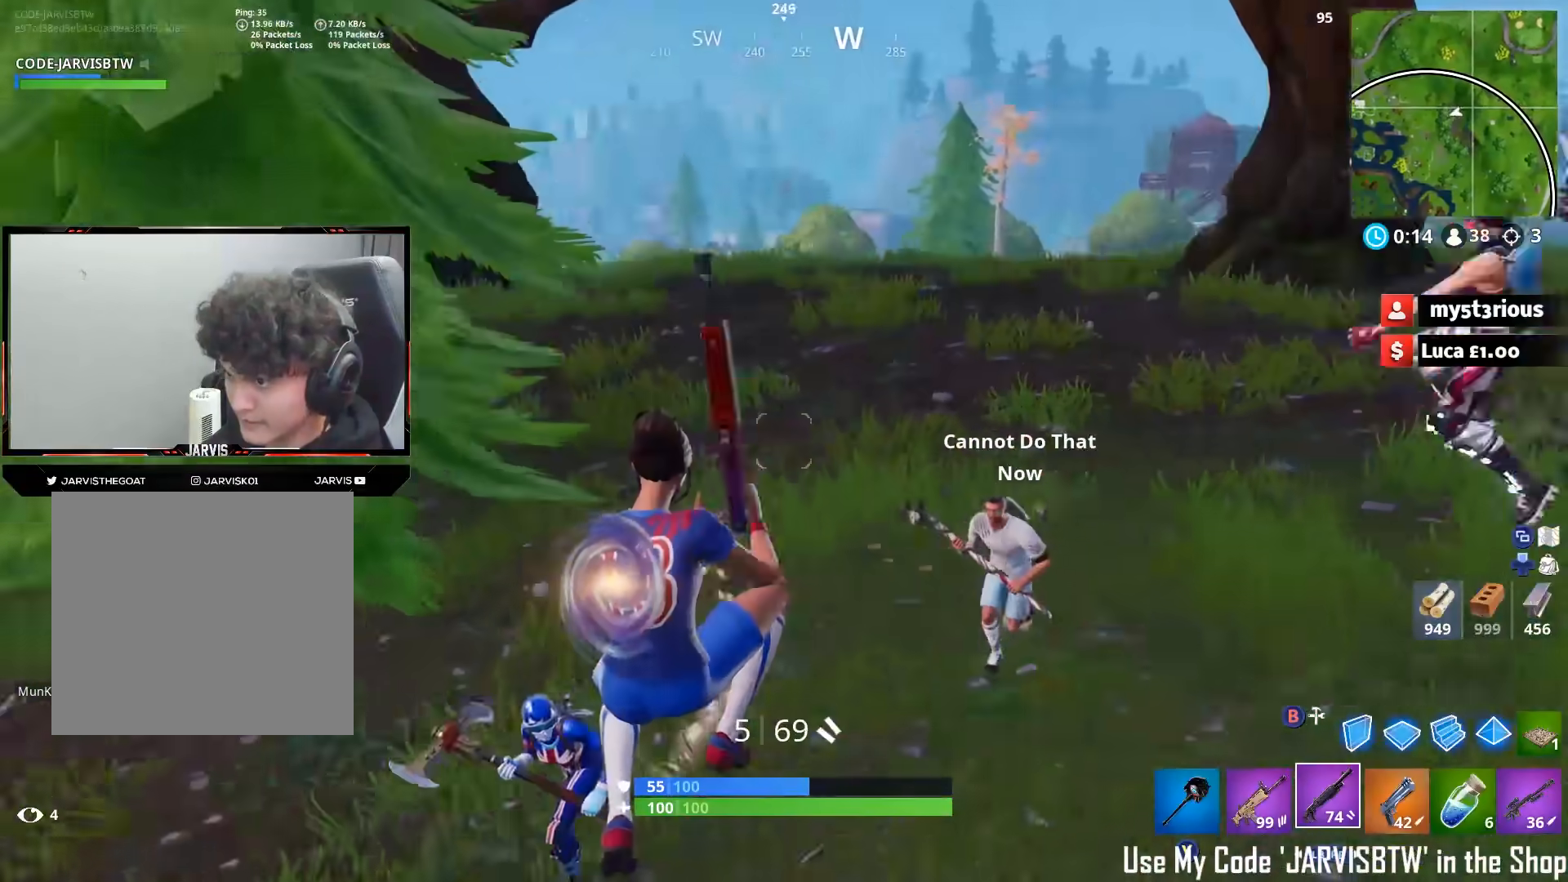
{"buttons": [], "left_stick": "up-right", "right_stick": "center", "events": [[17, "X", "up"], [50, "right_stick", "up"], [83, "X", "down"], [117, "right_stick", "up-right"], [167, "X", "up"], [383, "right_stick", "center"], [433, "left_stick", "up-right"]]}
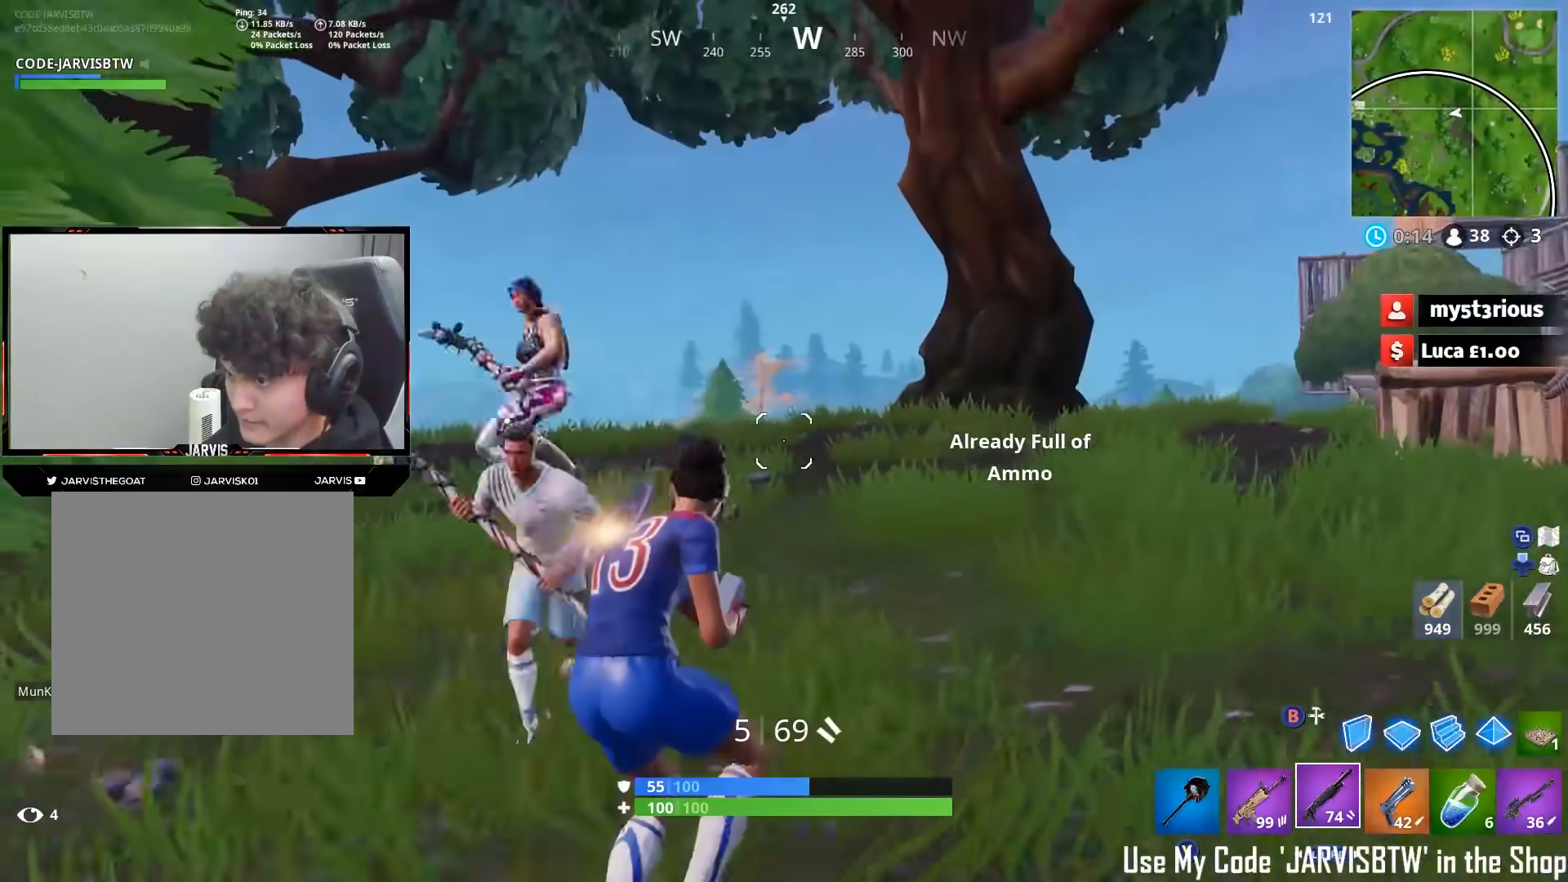
{"buttons": [], "left_stick": "left", "right_stick": "center", "events": [[17, "right_stick", "down-left"], [50, "R1", "down"], [117, "R1", "up"], [200, "right_stick", "down-right"], [250, "A", "down"], [250, "right_stick", "right"], [300, "A", "up"], [367, "left_stick", "up-left"], [417, "left_stick", "left"], [417, "right_stick", "center"], [450, "X", "down"], [500, "X", "up"]]}
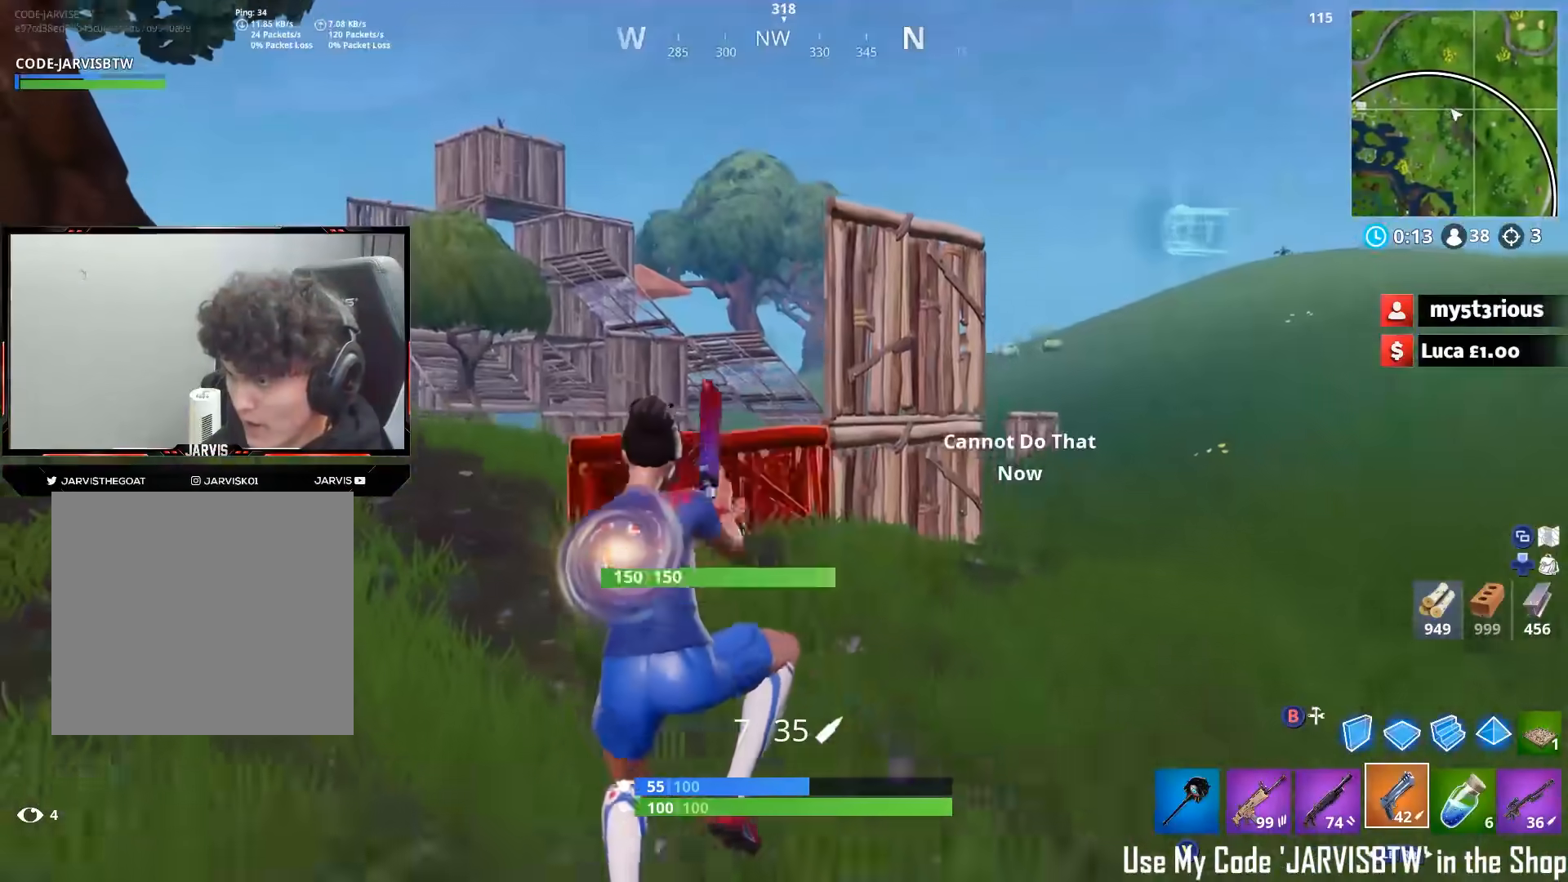
{"buttons": [], "left_stick": "left", "right_stick": "up-left", "events": [[83, "X", "down"], [150, "X", "up"], [217, "right_stick", "up-right"], [367, "right_stick", "up-left"]]}
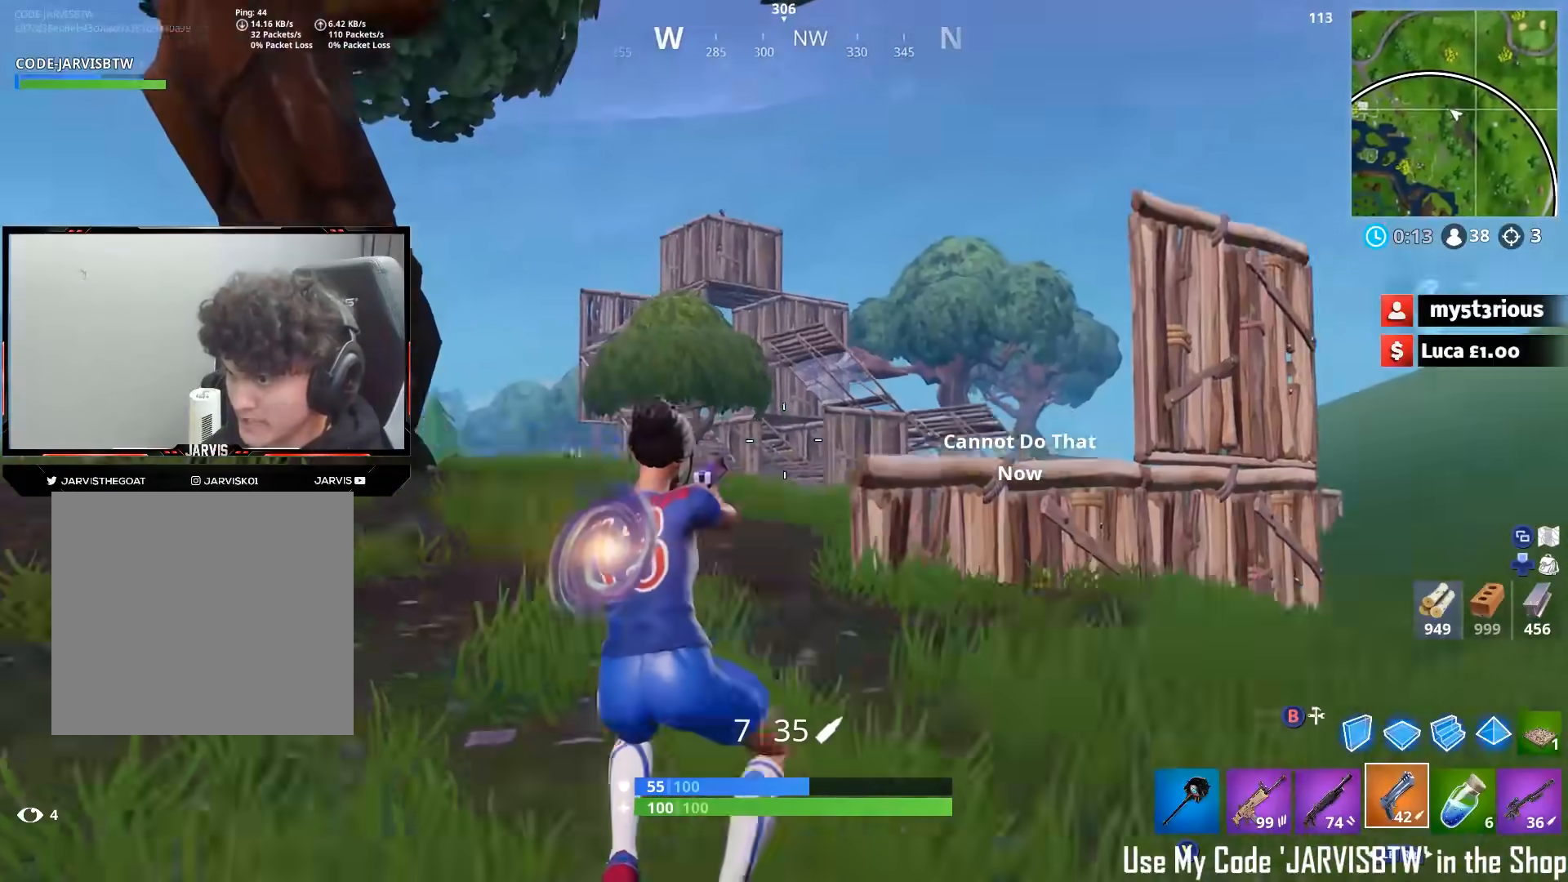
{"buttons": ["R1"], "left_stick": "left", "right_stick": "up-left", "events": [[33, "right_stick", "up"], [133, "A", "down"], [200, "A", "up"], [217, "right_stick", "center"], [350, "right_stick", "up-left"], [367, "R1", "down"], [417, "R1", "up"], [467, "R1", "down"]]}
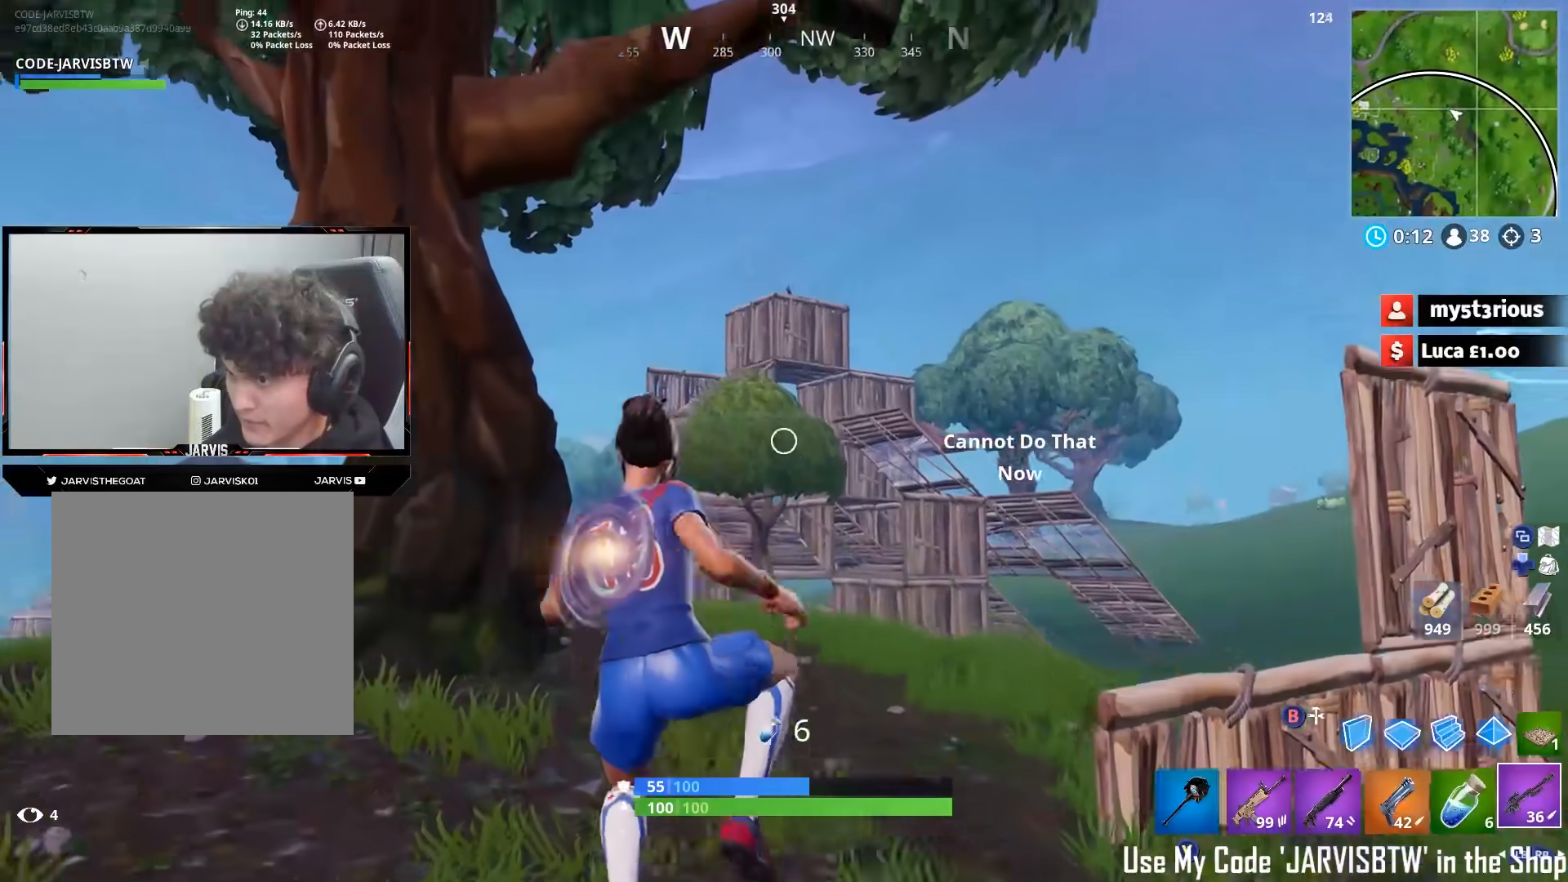
{"buttons": [], "left_stick": "up-right", "right_stick": "up", "events": [[17, "right_stick", "up"], [50, "R1", "up"], [67, "left_stick", "up-left"], [200, "right_stick", "up-right"], [383, "left_stick", "up-right"], [483, "right_stick", "up"]]}
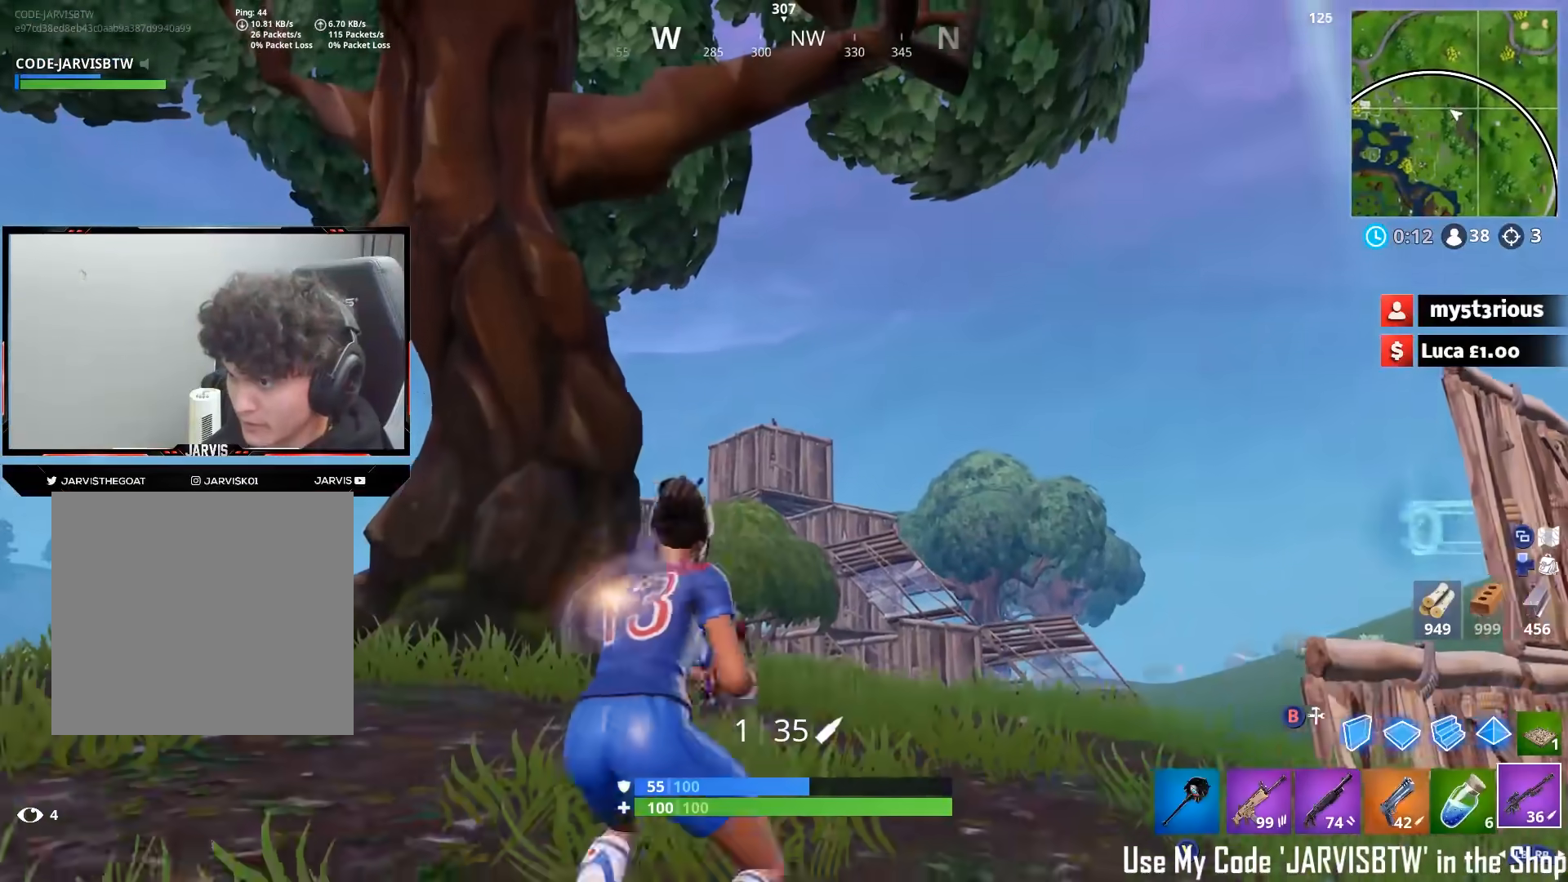
{"buttons": ["L2"], "left_stick": "center", "right_stick": "center", "events": [[50, "L2", "down"], [433, "right_stick", "center"], [500, "left_stick", "center"]]}
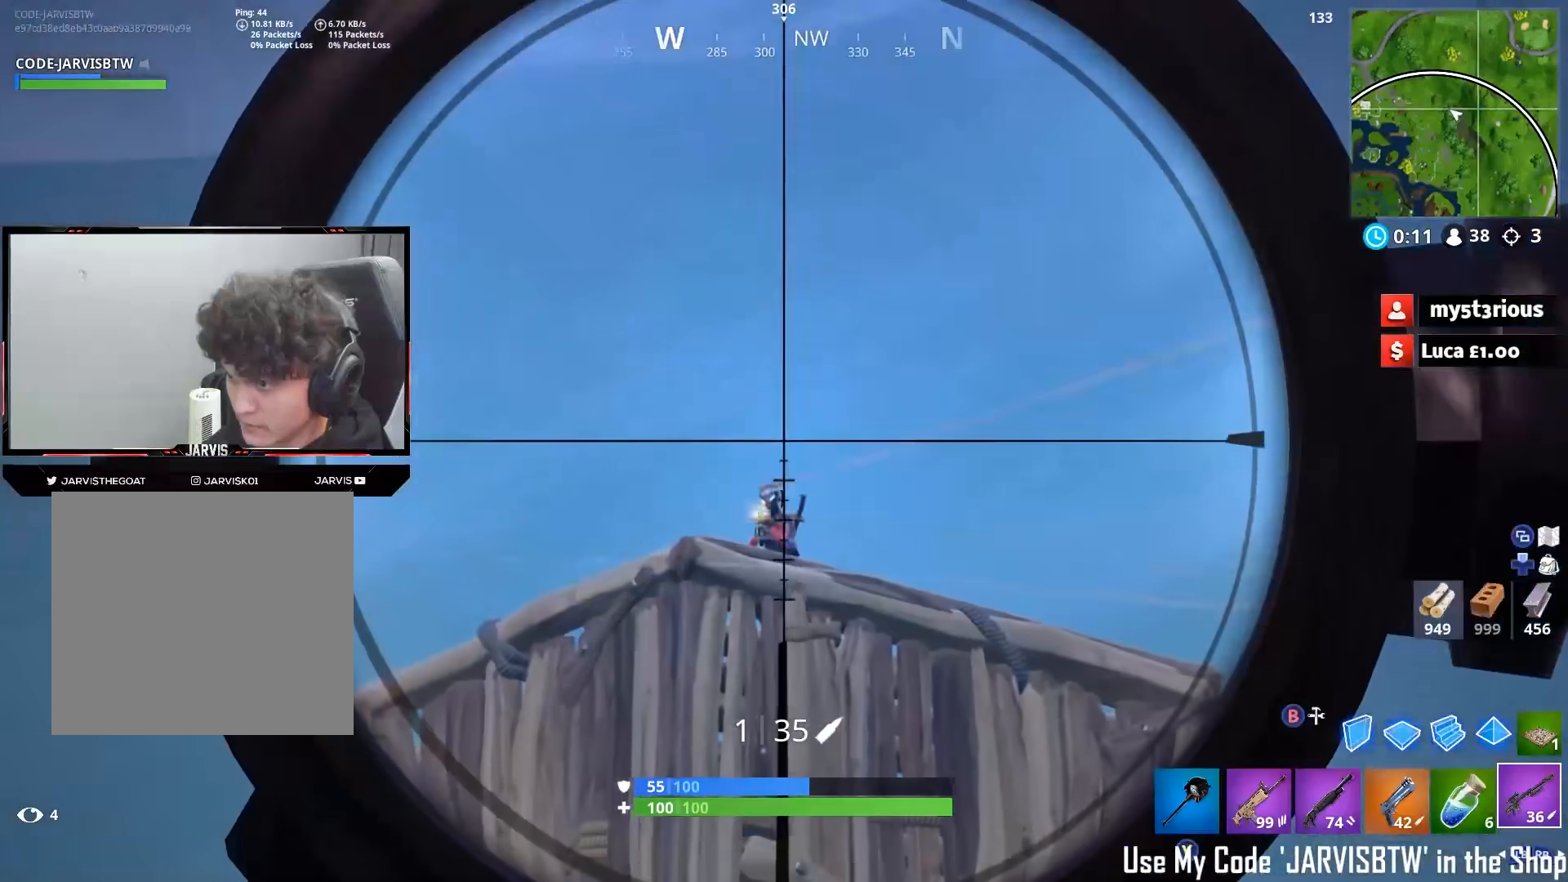
{"buttons": ["A"], "left_stick": "up-left", "right_stick": "center", "events": [[33, "right_stick", "down"], [117, "left_stick", "up-left"], [167, "right_stick", "center"], [217, "right_stick", "down"], [250, "R2", "down"], [283, "R1", "down"], [367, "R1", "up"], [400, "R2", "up"], [417, "L2", "up"], [450, "right_stick", "center"], [500, "A", "down"]]}
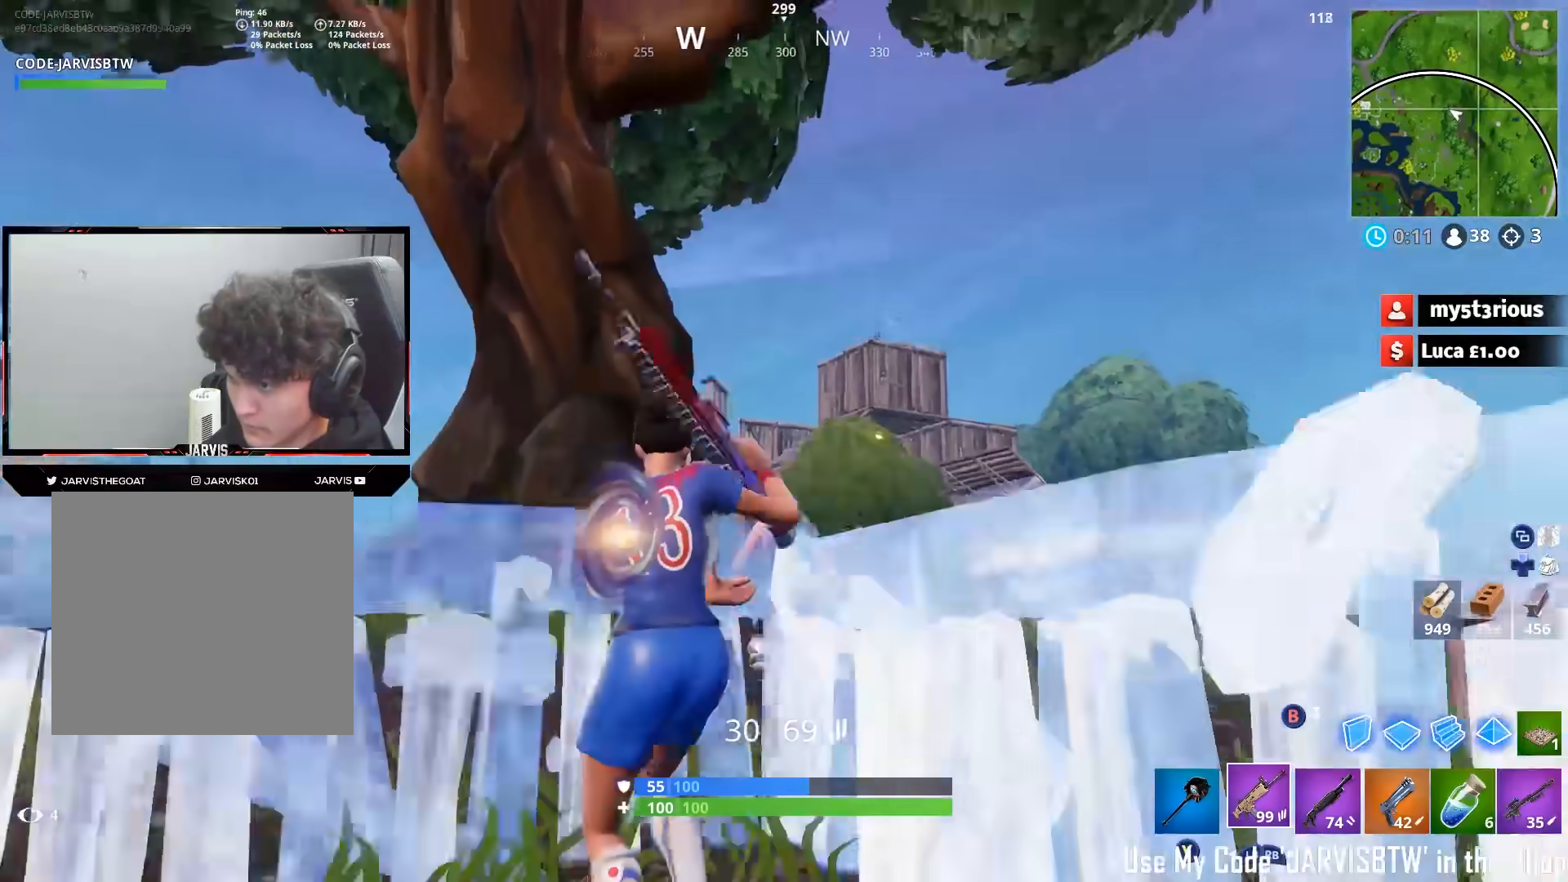
{"buttons": [], "left_stick": "up-left", "right_stick": "down", "events": [[67, "A", "up"], [67, "right_stick", "down"], [333, "right_stick", "down-right"], [367, "L1", "down"], [483, "right_stick", "down"], [500, "L1", "up"]]}
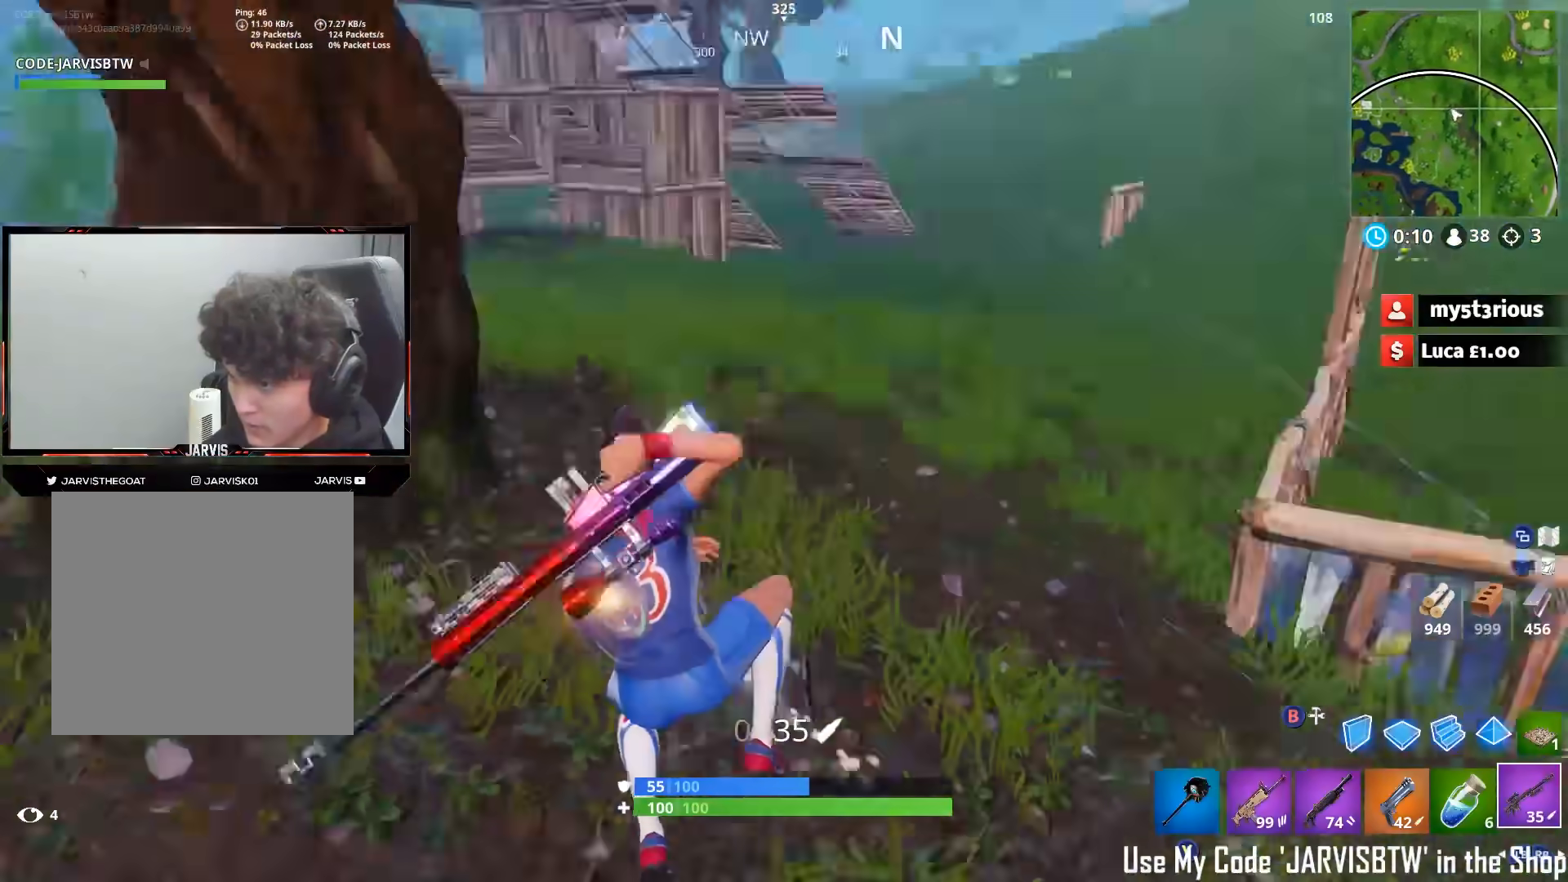
{"buttons": [], "left_stick": "right", "right_stick": "center", "events": [[17, "left_stick", "left"], [17, "right_stick", "down-left"], [133, "X", "down"], [150, "X", "up"], [150, "right_stick", "up"], [167, "left_stick", "up-left"], [250, "X", "down"], [317, "X", "up"], [417, "A", "down"], [433, "right_stick", "center"], [500, "A", "up"], [500, "left_stick", "right"]]}
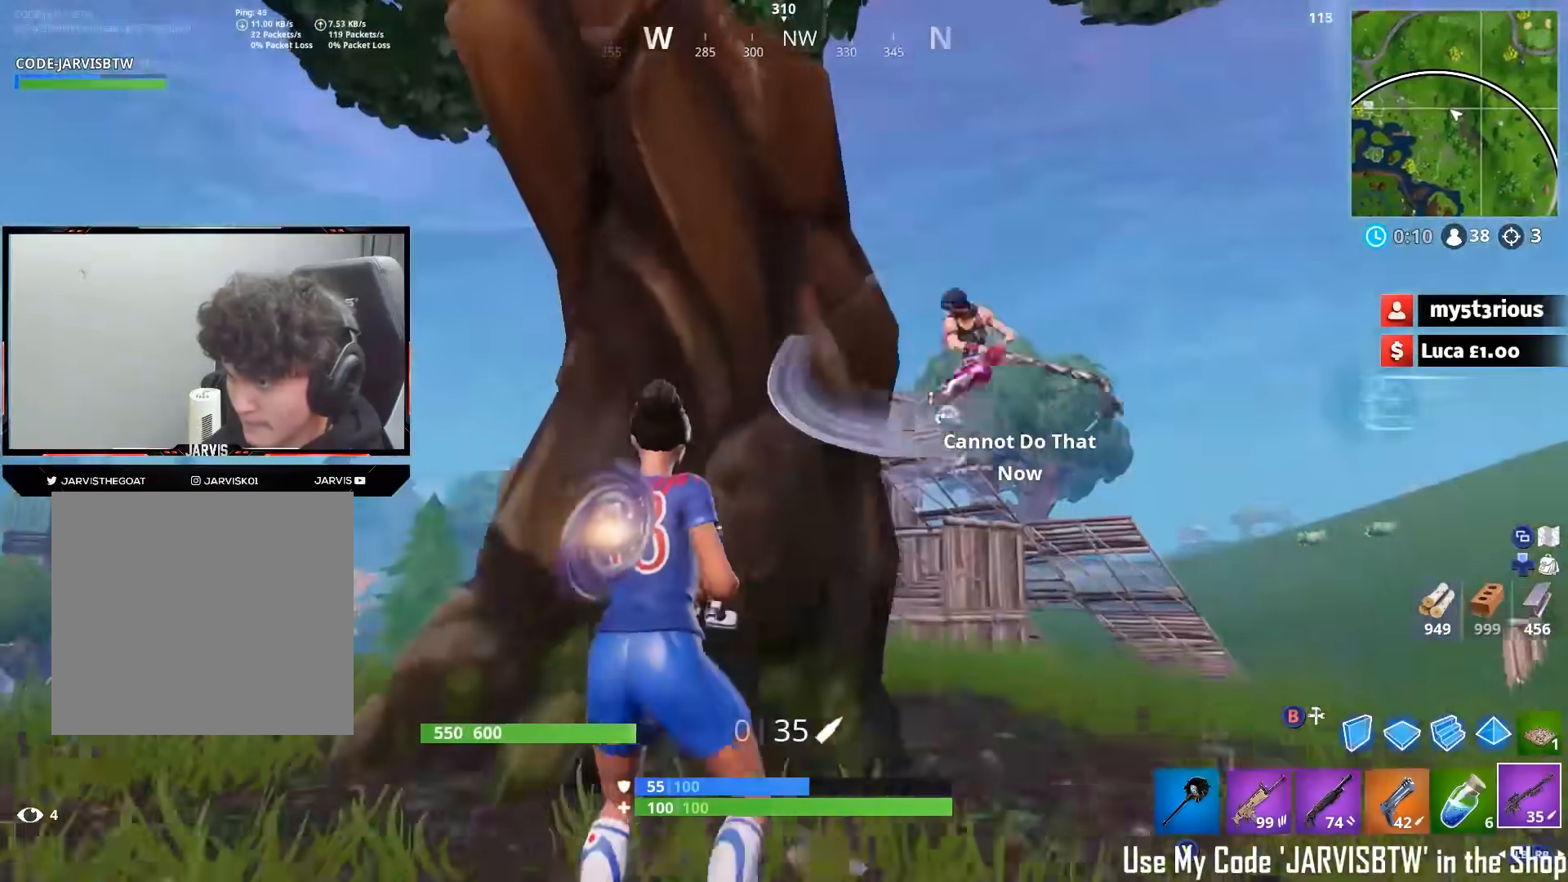
{"buttons": [], "left_stick": "left", "right_stick": "right", "events": [[33, "left_stick", "up-left"], [50, "left_stick", "center"], [83, "DPAD_UP", "down"], [150, "DPAD_UP", "up"], [167, "B", "down"], [250, "B", "up"], [317, "right_stick", "down"], [350, "left_stick", "left"], [483, "right_stick", "right"]]}
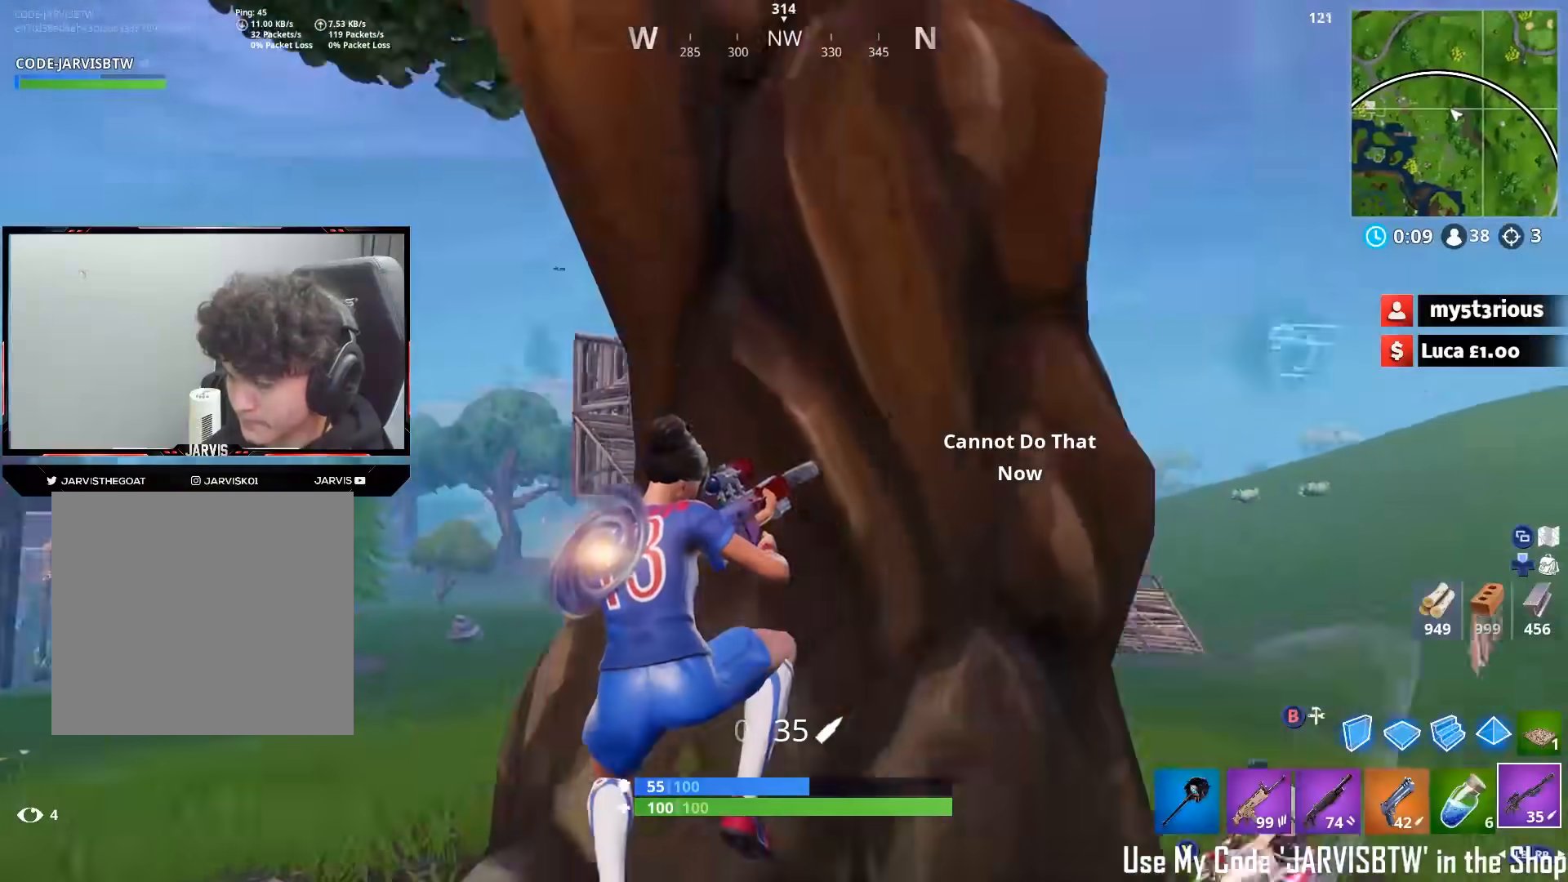
{"buttons": [], "left_stick": "right", "right_stick": "right", "events": [[250, "R3", "down"], [317, "R3", "up"], [333, "left_stick", "down"], [383, "R3", "down"], [433, "left_stick", "right"], [467, "R3", "up"]]}
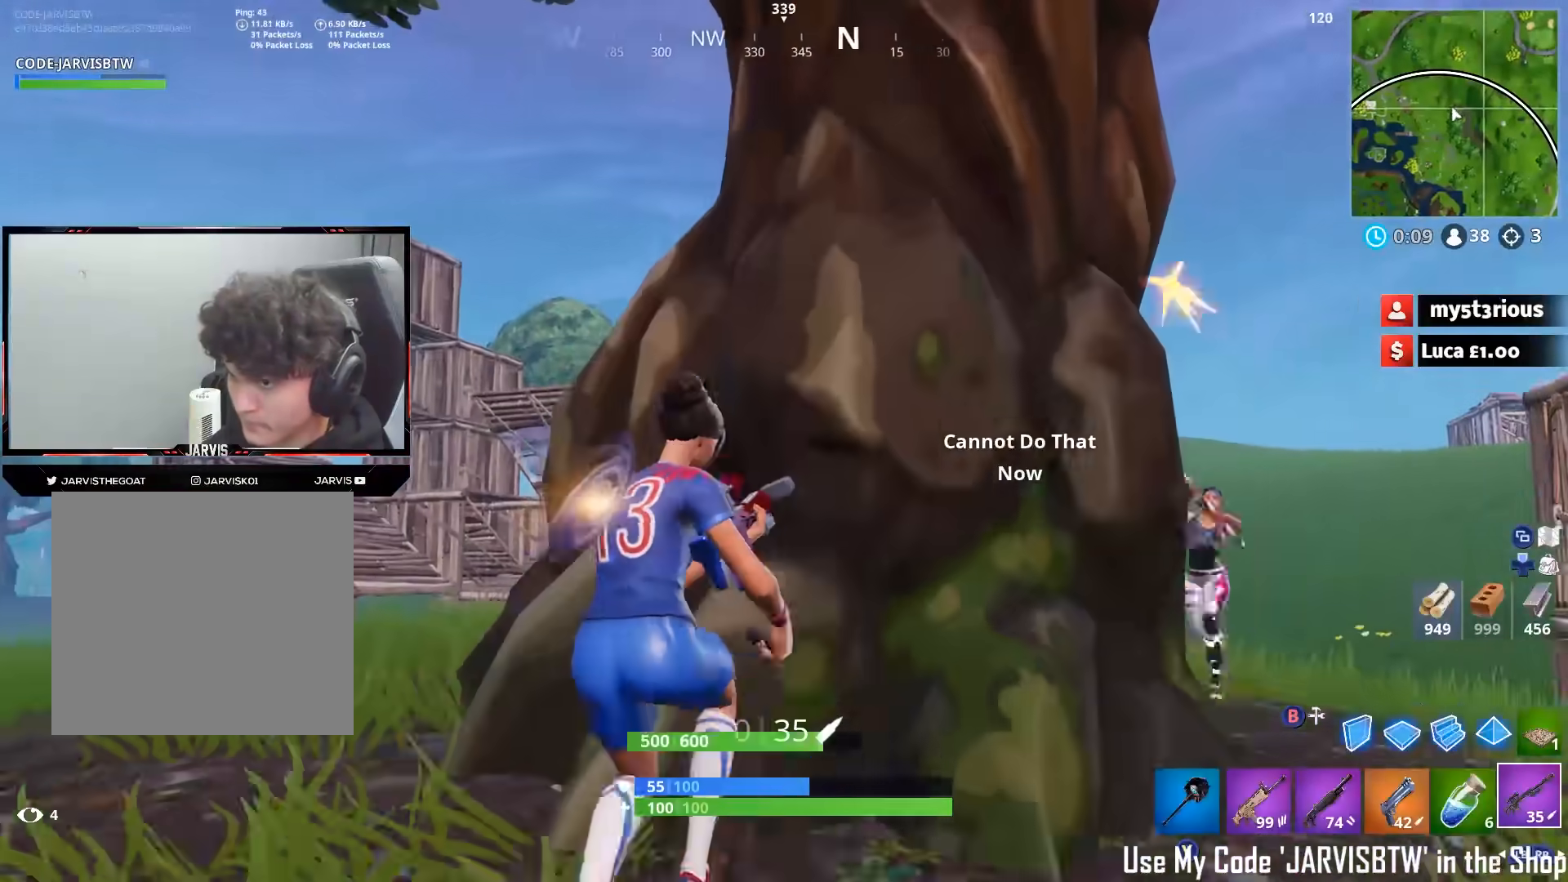
{"buttons": [], "left_stick": "down-left", "right_stick": "center", "events": [[17, "right_stick", "down-right"], [33, "A", "down"], [117, "A", "up"], [150, "right_stick", "center"], [167, "left_stick", "up-right"], [350, "left_stick", "up-left"], [450, "left_stick", "down-left"]]}
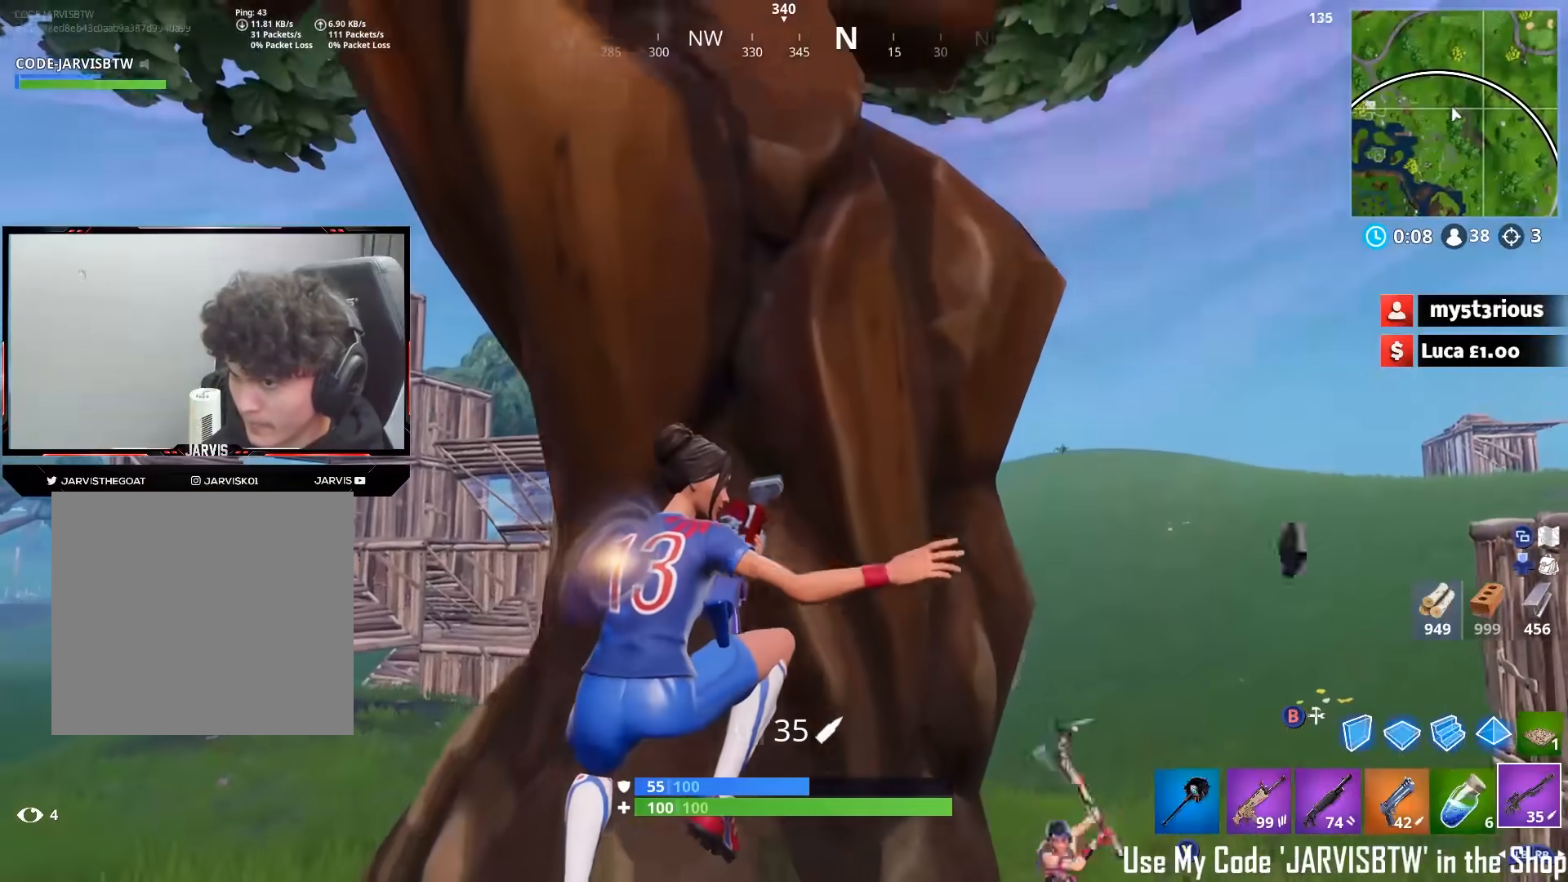
{"buttons": [], "left_stick": "down-right", "right_stick": "right", "events": [[117, "left_stick", "down-right"], [167, "left_stick", "right"], [183, "right_stick", "left"], [317, "right_stick", "center"], [417, "right_stick", "right"], [433, "left_stick", "down-right"]]}
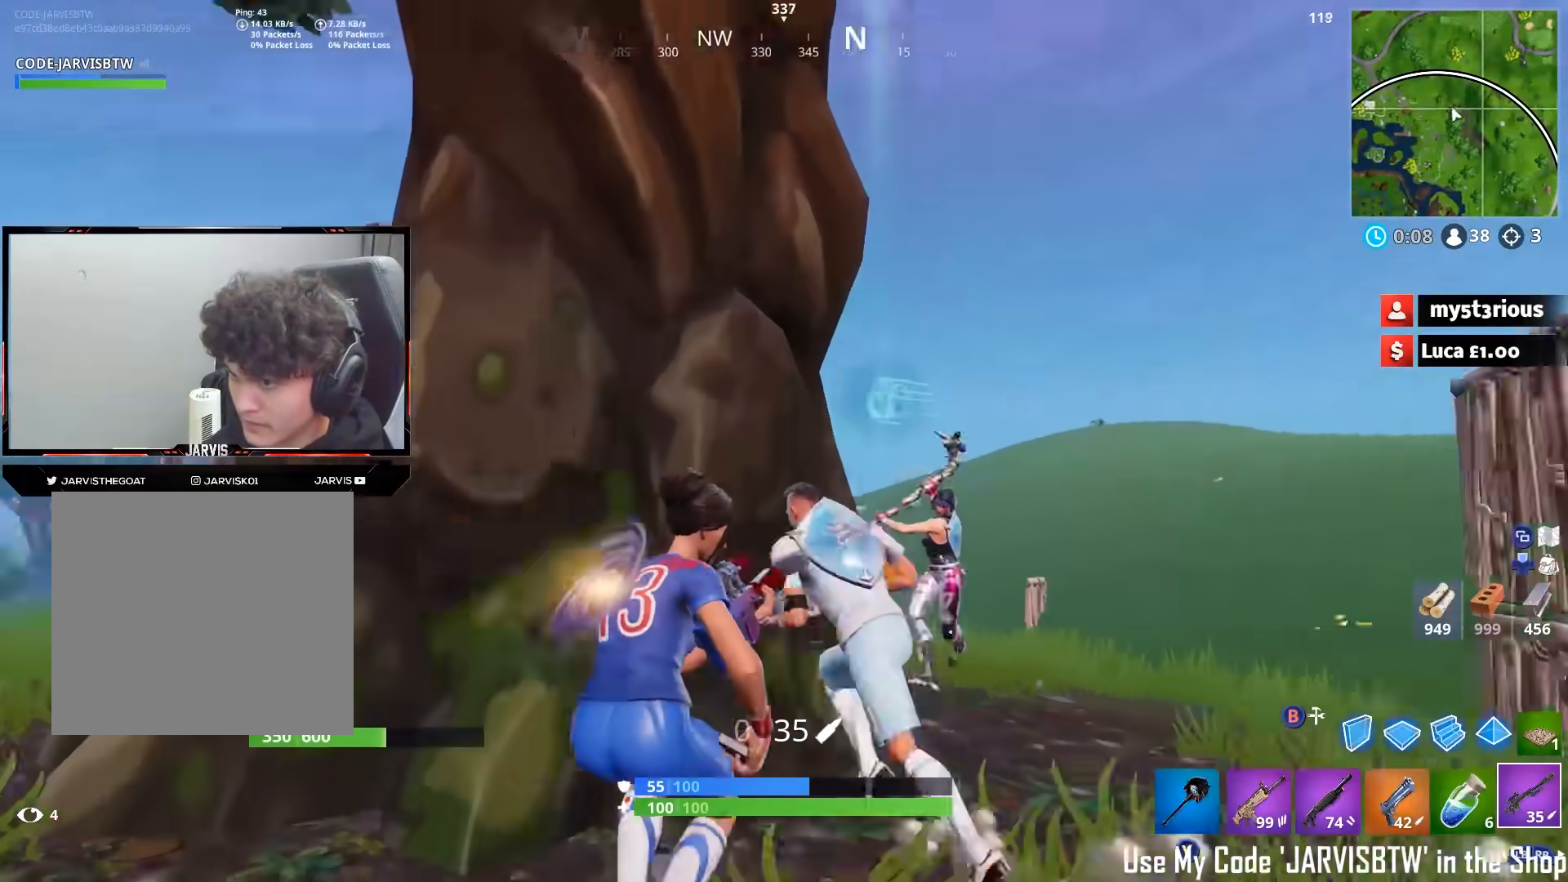
{"buttons": [], "left_stick": "up-right", "right_stick": "up-left", "events": [[17, "left_stick", "down"], [50, "A", "down"], [83, "left_stick", "down-left"], [133, "A", "up"], [267, "right_stick", "down-right"], [300, "left_stick", "up"], [400, "left_stick", "up-right"], [417, "right_stick", "up-right"], [500, "right_stick", "up-left"]]}
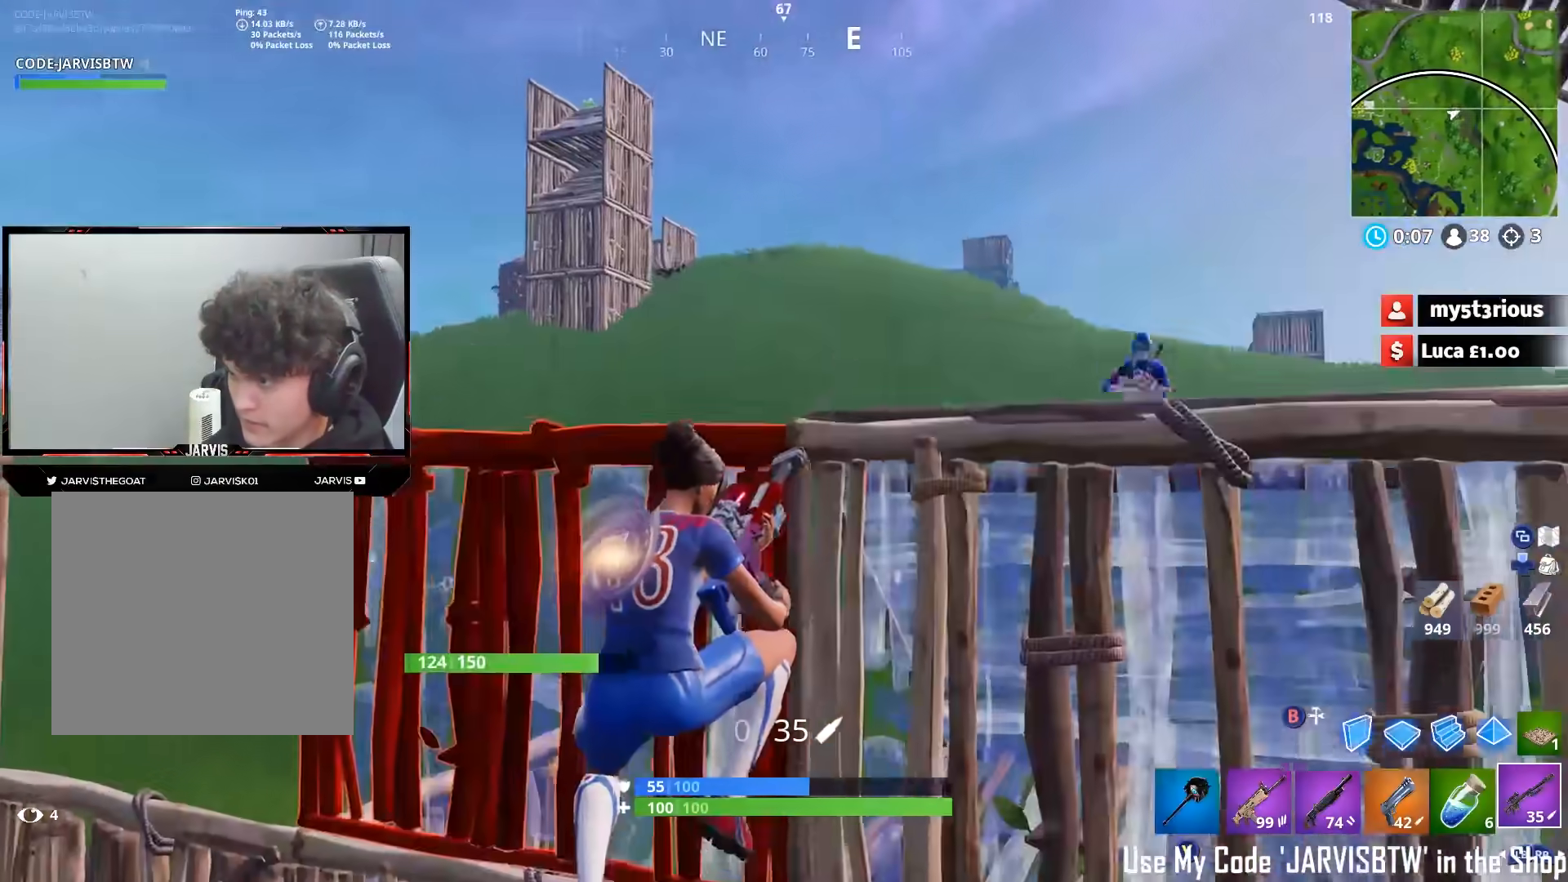
{"buttons": [], "left_stick": "down-right", "right_stick": "up-left", "events": [[50, "left_stick", "right"], [150, "right_stick", "center"], [217, "right_stick", "down-right"], [317, "right_stick", "up-right"], [350, "left_stick", "down-right"], [433, "right_stick", "up-left"]]}
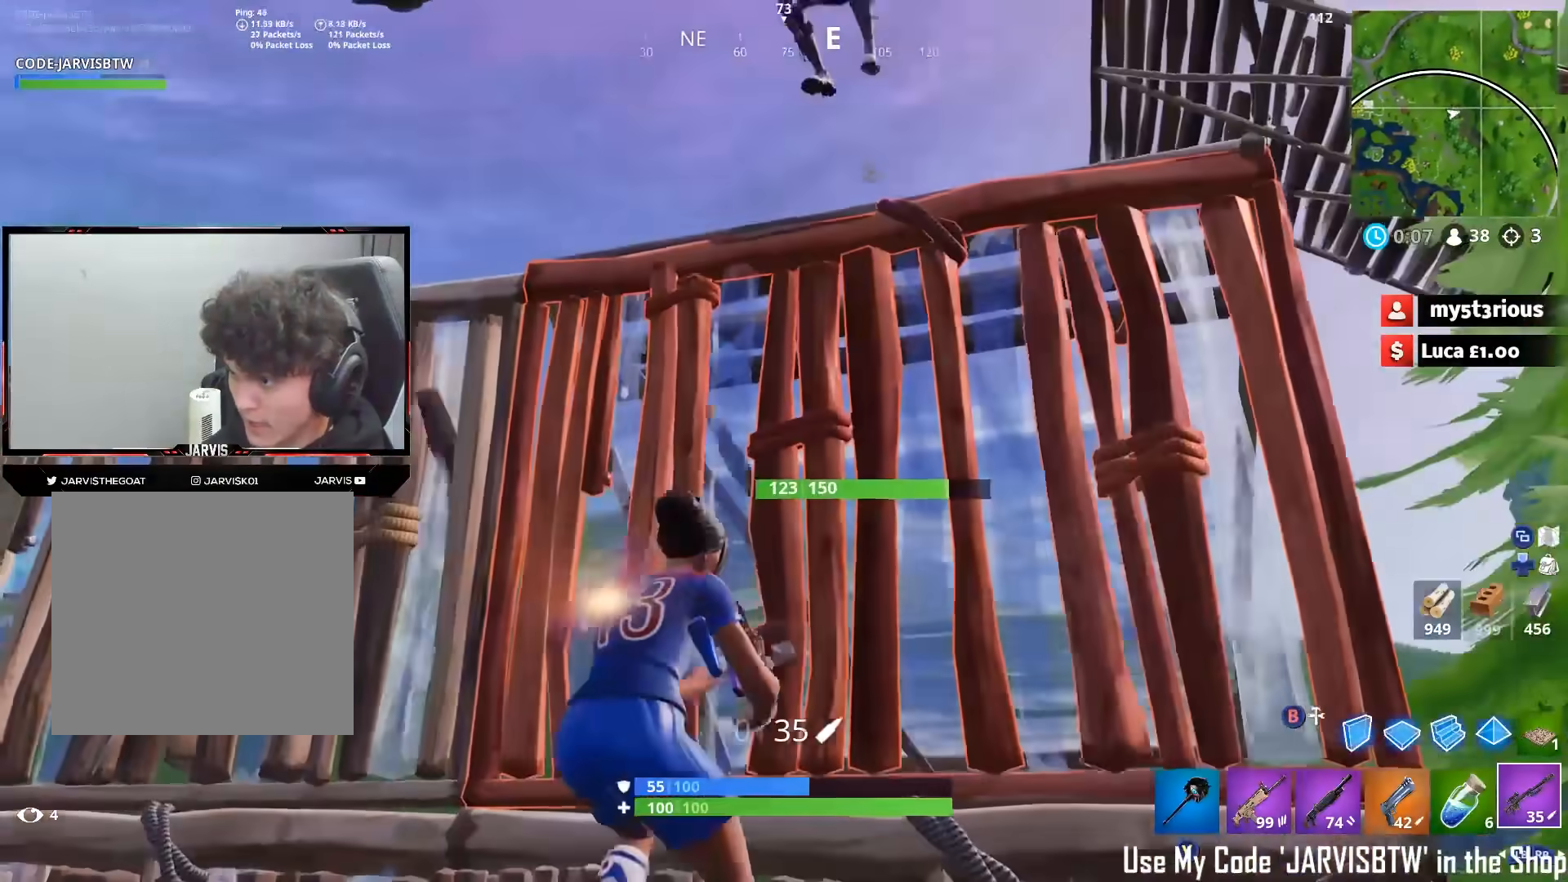
{"buttons": [], "left_stick": "down-right", "right_stick": "down-left", "events": [[17, "left_stick", "right"], [50, "right_stick", "down-left"], [117, "A", "down"], [167, "right_stick", "up"], [200, "A", "up"], [267, "right_stick", "left"], [333, "left_stick", "down-right"], [350, "right_stick", "down-left"]]}
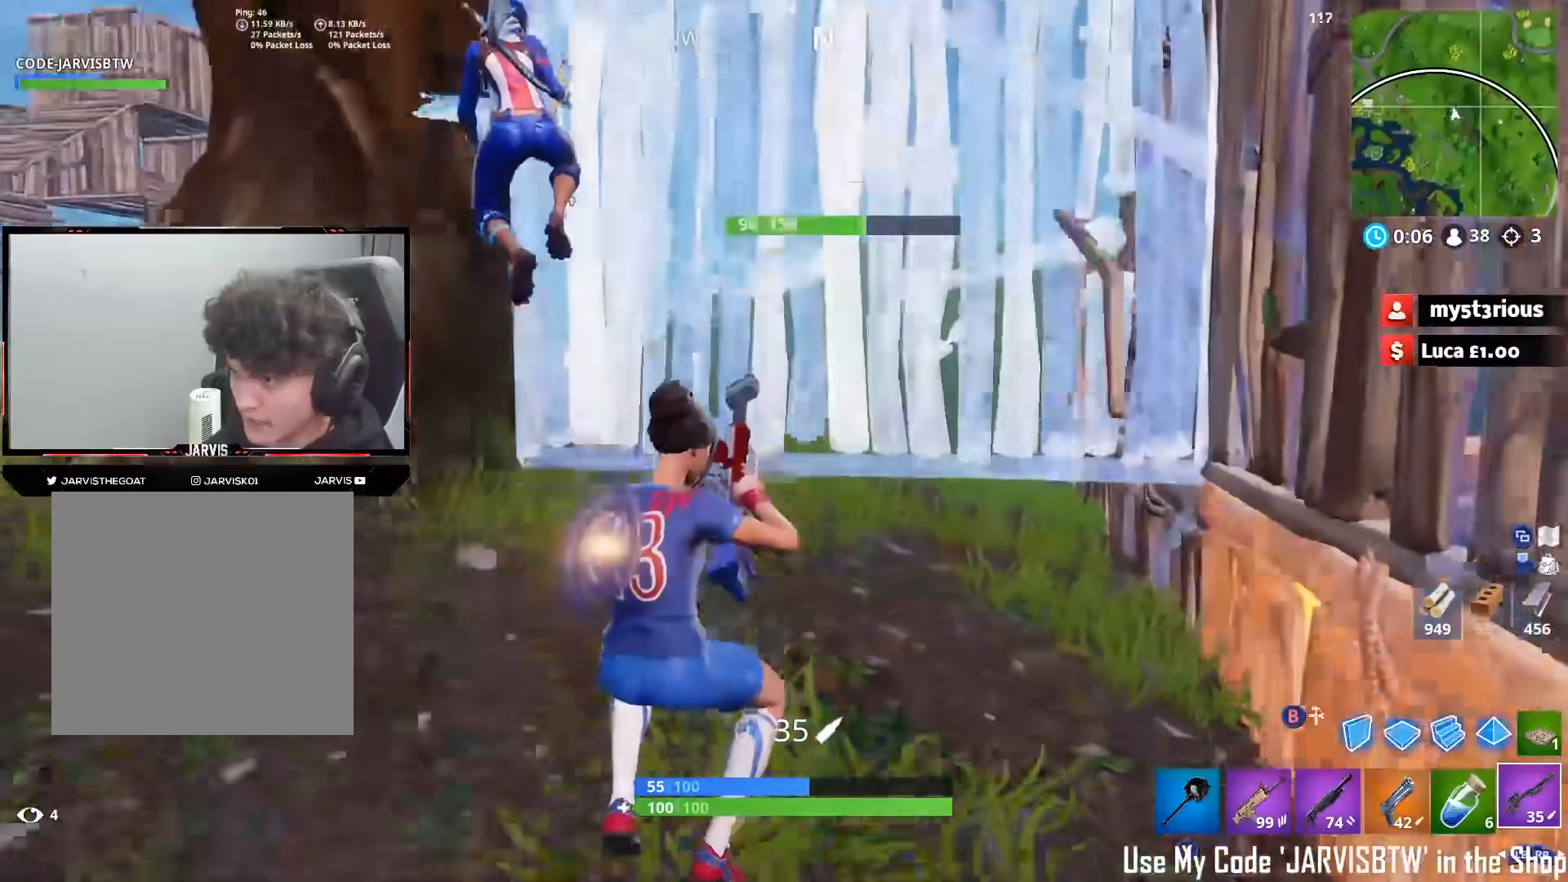
{"buttons": [], "left_stick": "left", "right_stick": "center", "events": [[183, "right_stick", "up-left"], [233, "left_stick", "down-left"], [283, "left_stick", "left"], [383, "R3", "down"], [400, "right_stick", "center"], [450, "R3", "up"]]}
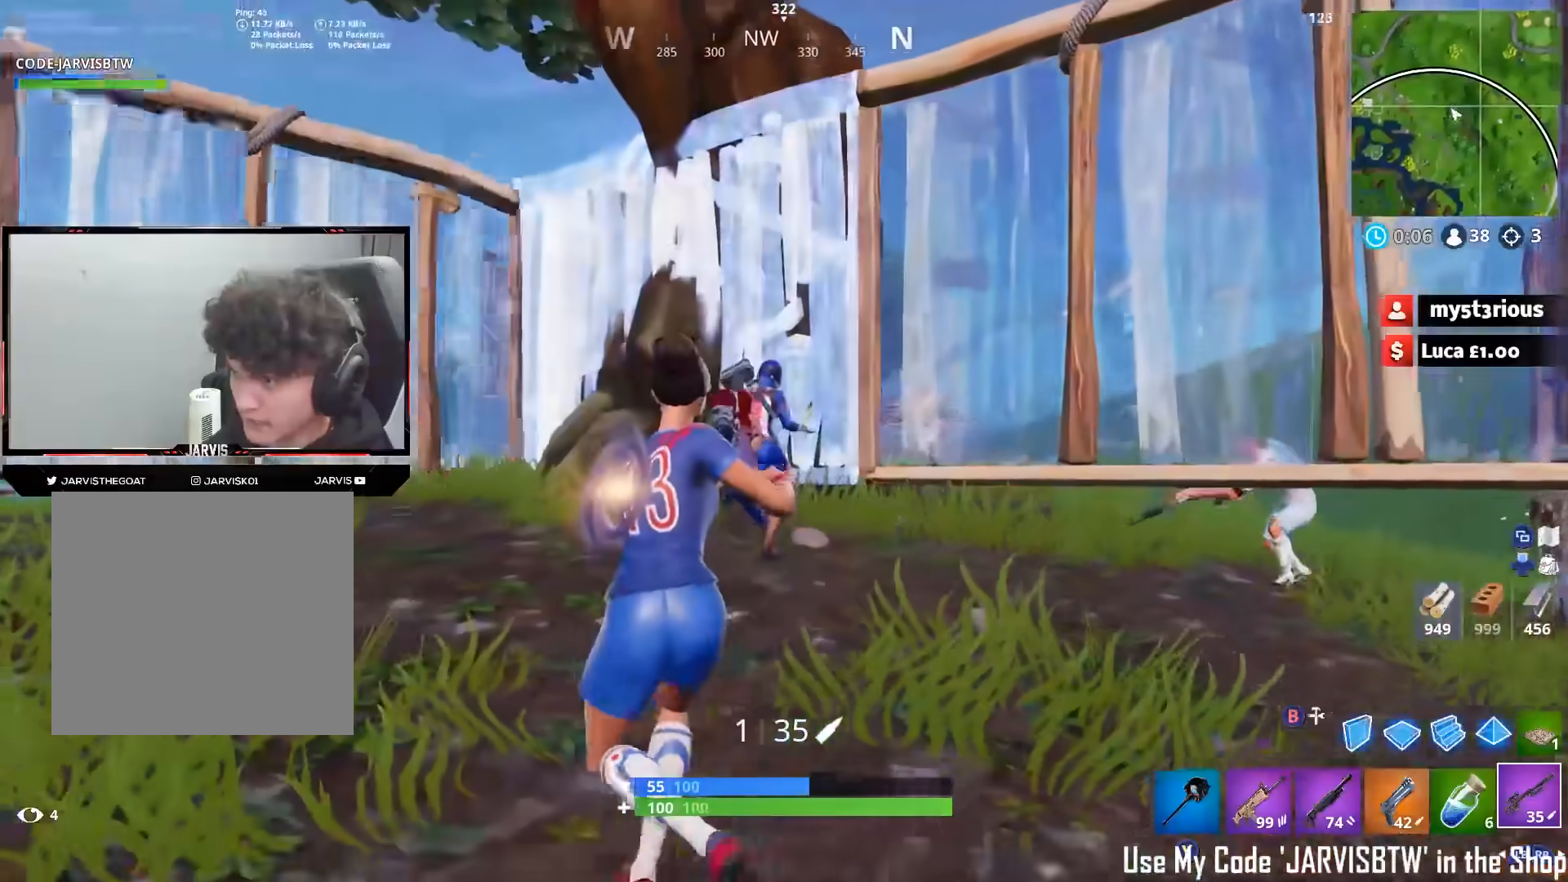
{"buttons": [], "left_stick": "up", "right_stick": "center", "events": [[17, "R3", "down"], [83, "R3", "up"], [133, "left_stick", "center"], [233, "DPAD_DOWN", "down"], [300, "DPAD_DOWN", "up"], [467, "left_stick", "up"]]}
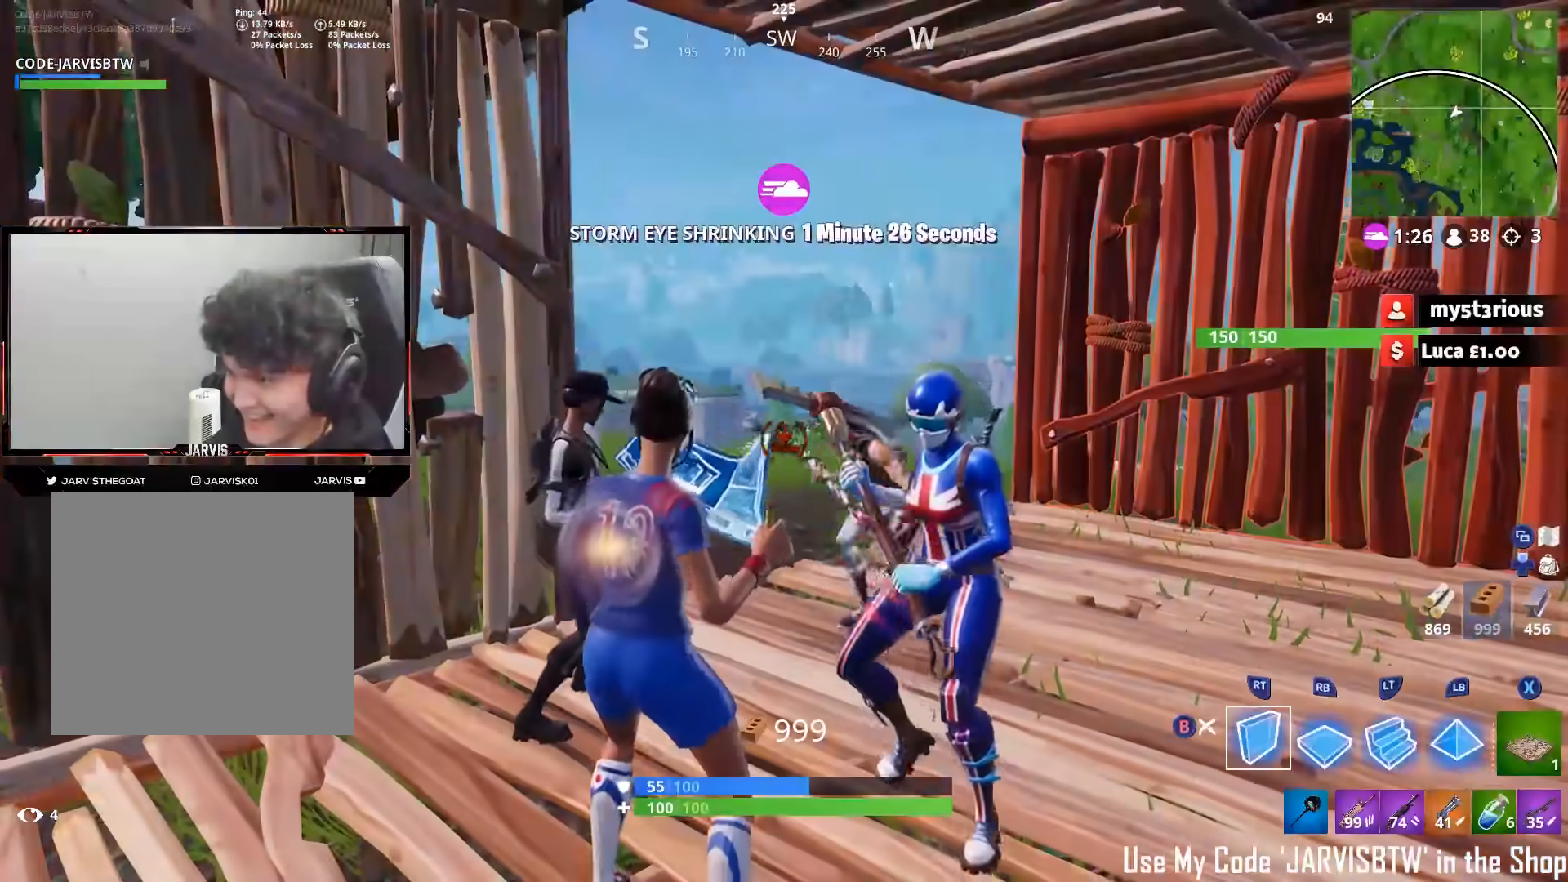
{"buttons": [], "left_stick": "right", "right_stick": "center", "events": [[33, "left_stick", "right"], [33, "right_stick", "left"], [417, "right_stick", "center"]]}
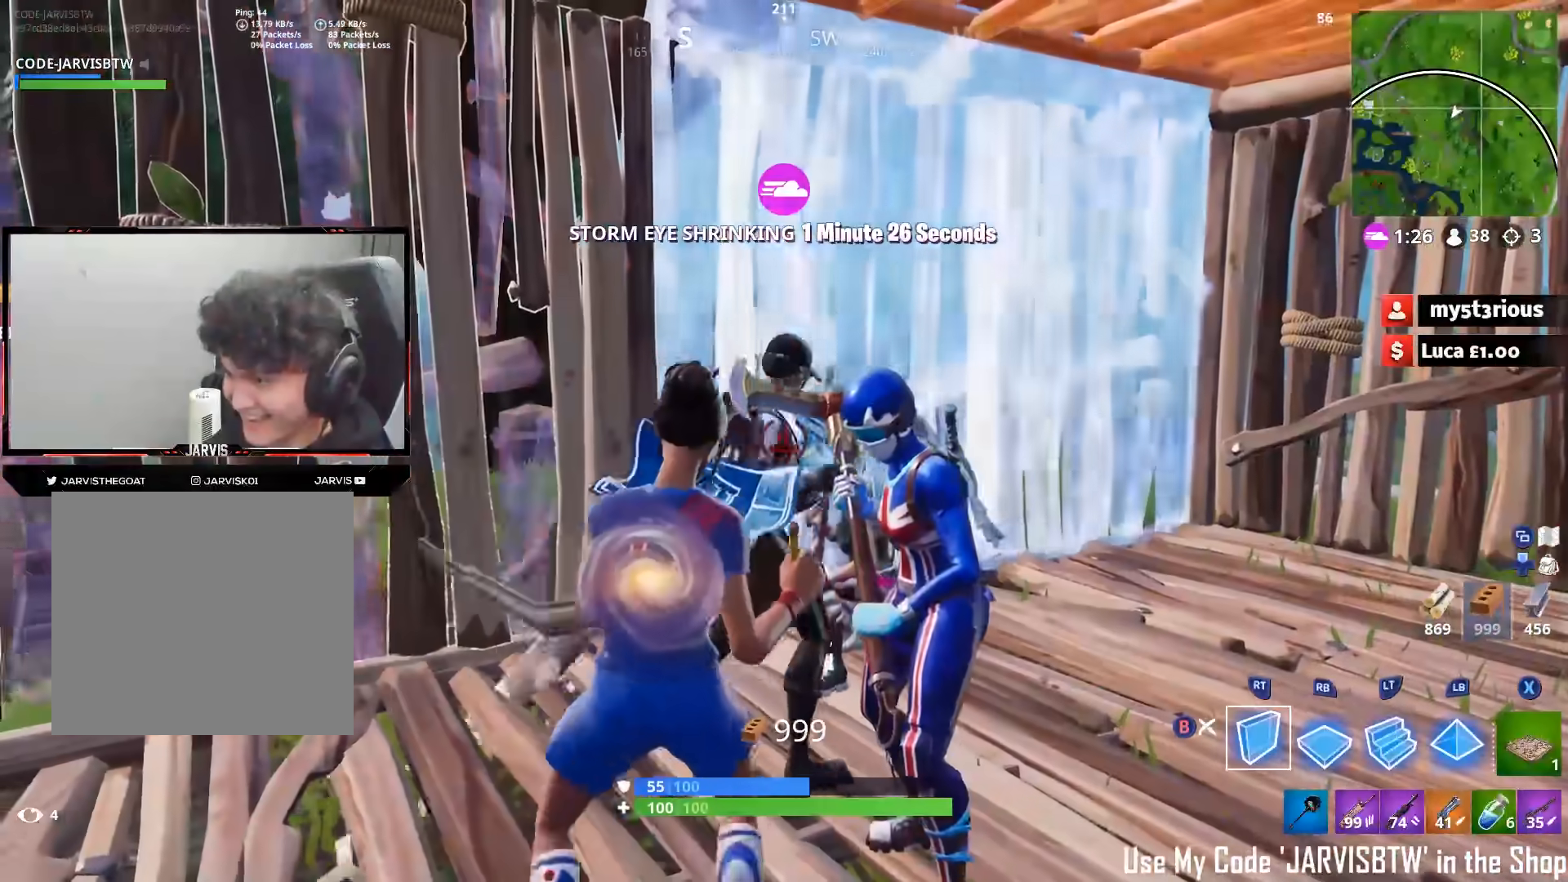
{"buttons": [], "left_stick": "center", "right_stick": "left", "events": [[133, "left_stick", "center"], [167, "R2", "down"], [267, "R2", "up"], [317, "right_stick", "left"]]}
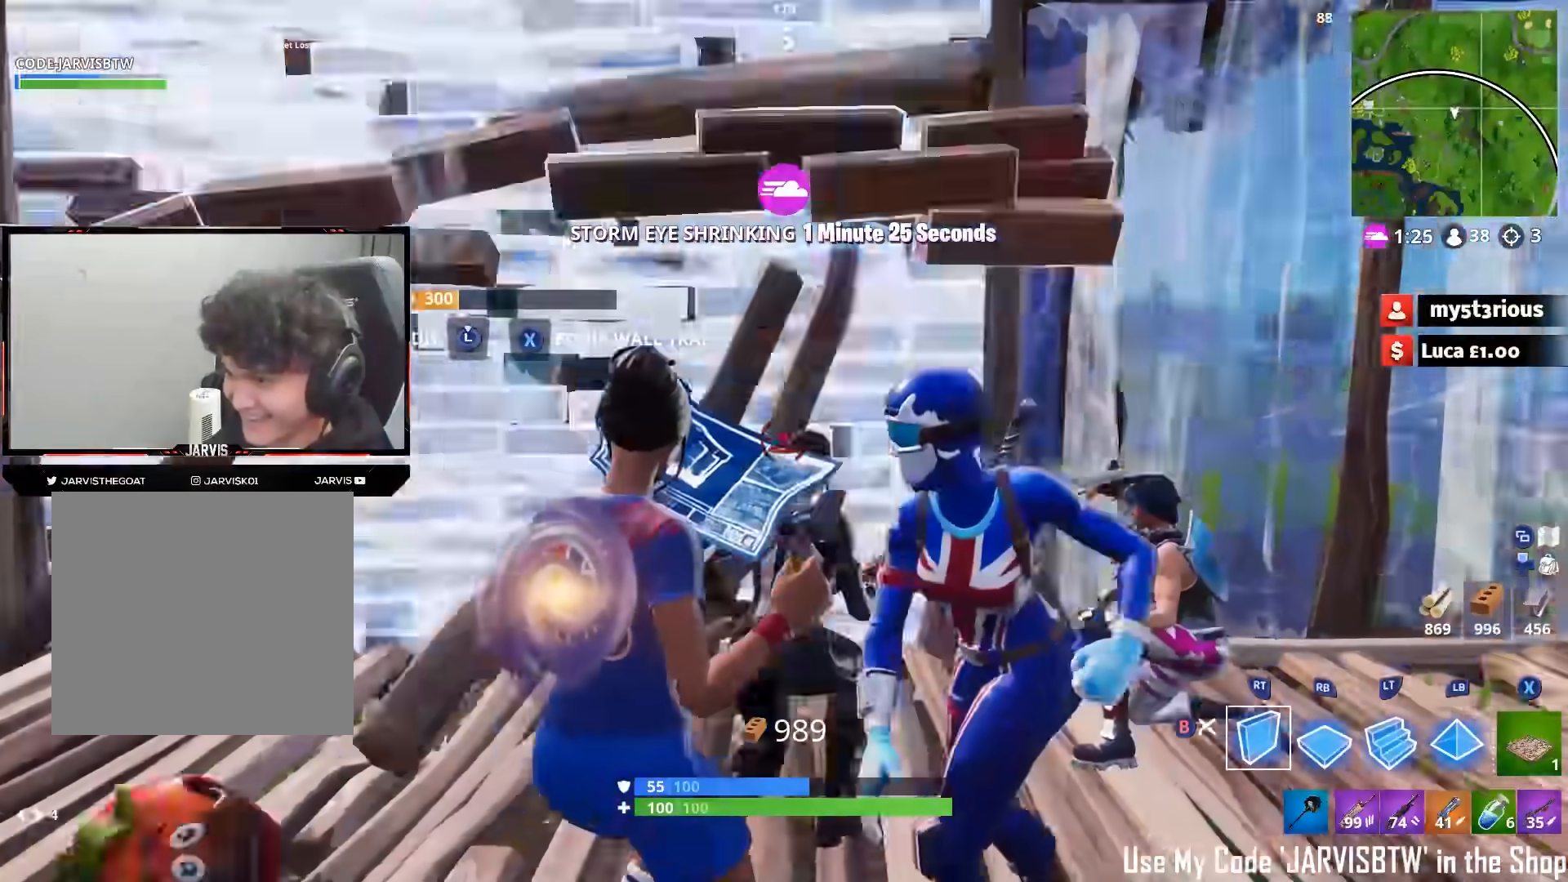
{"buttons": [], "left_stick": "left", "right_stick": "left", "events": [[67, "right_stick", "center"], [167, "left_stick", "right"], [333, "left_stick", "down-left"], [383, "Y", "down"], [450, "Y", "up"], [450, "right_stick", "left"], [483, "left_stick", "left"]]}
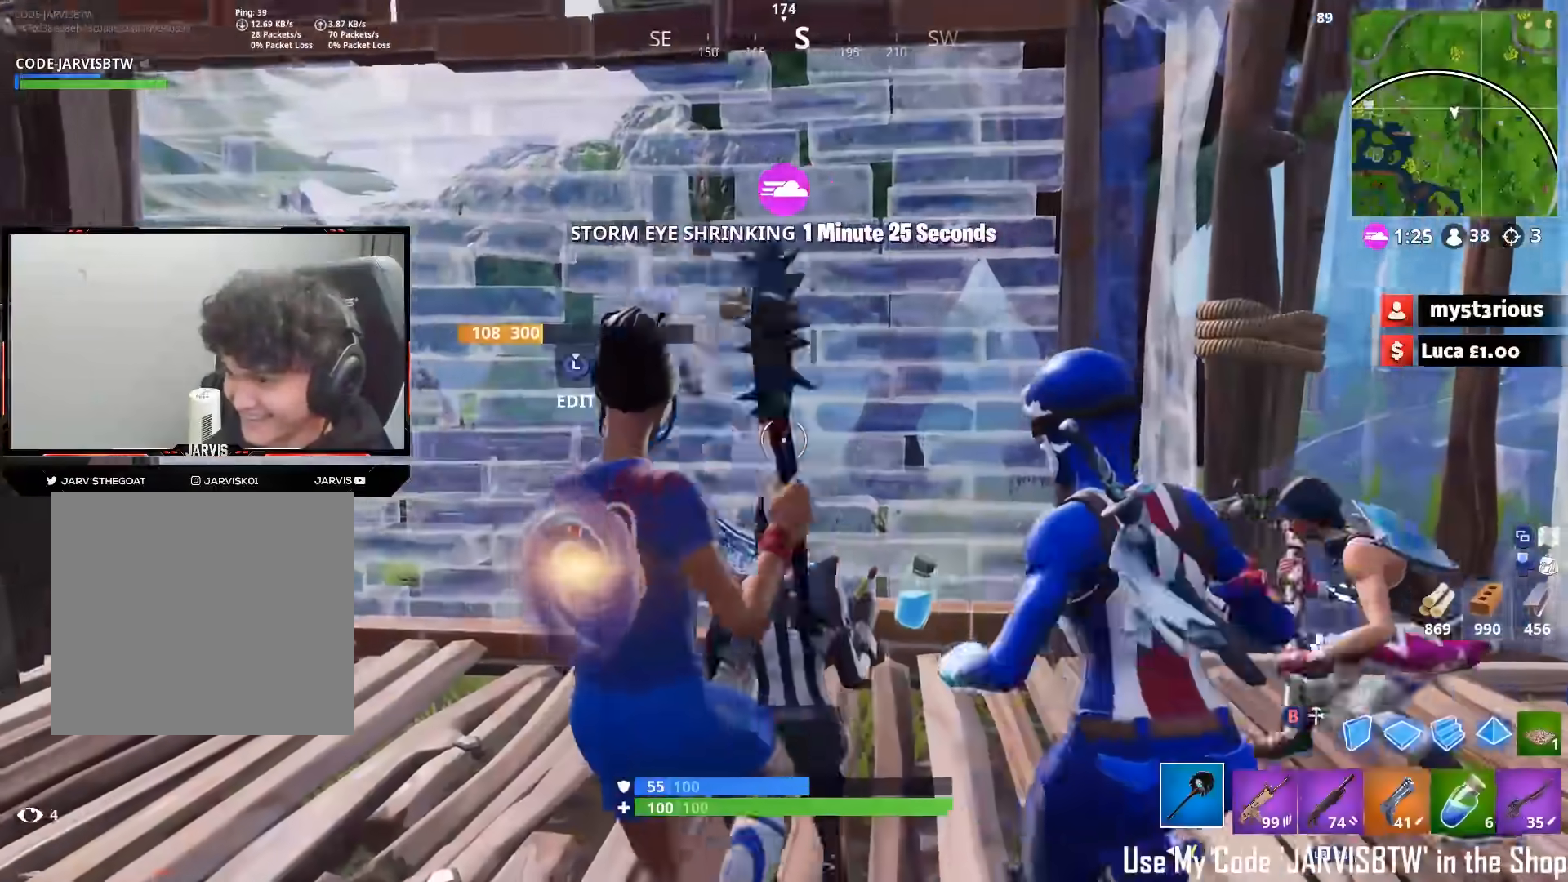
{"buttons": ["L3"], "left_stick": "up-left", "right_stick": "up-left", "events": [[133, "right_stick", "center"], [317, "right_stick", "up"], [367, "right_stick", "up-left"], [383, "left_stick", "up-left"], [417, "L3", "down"]]}
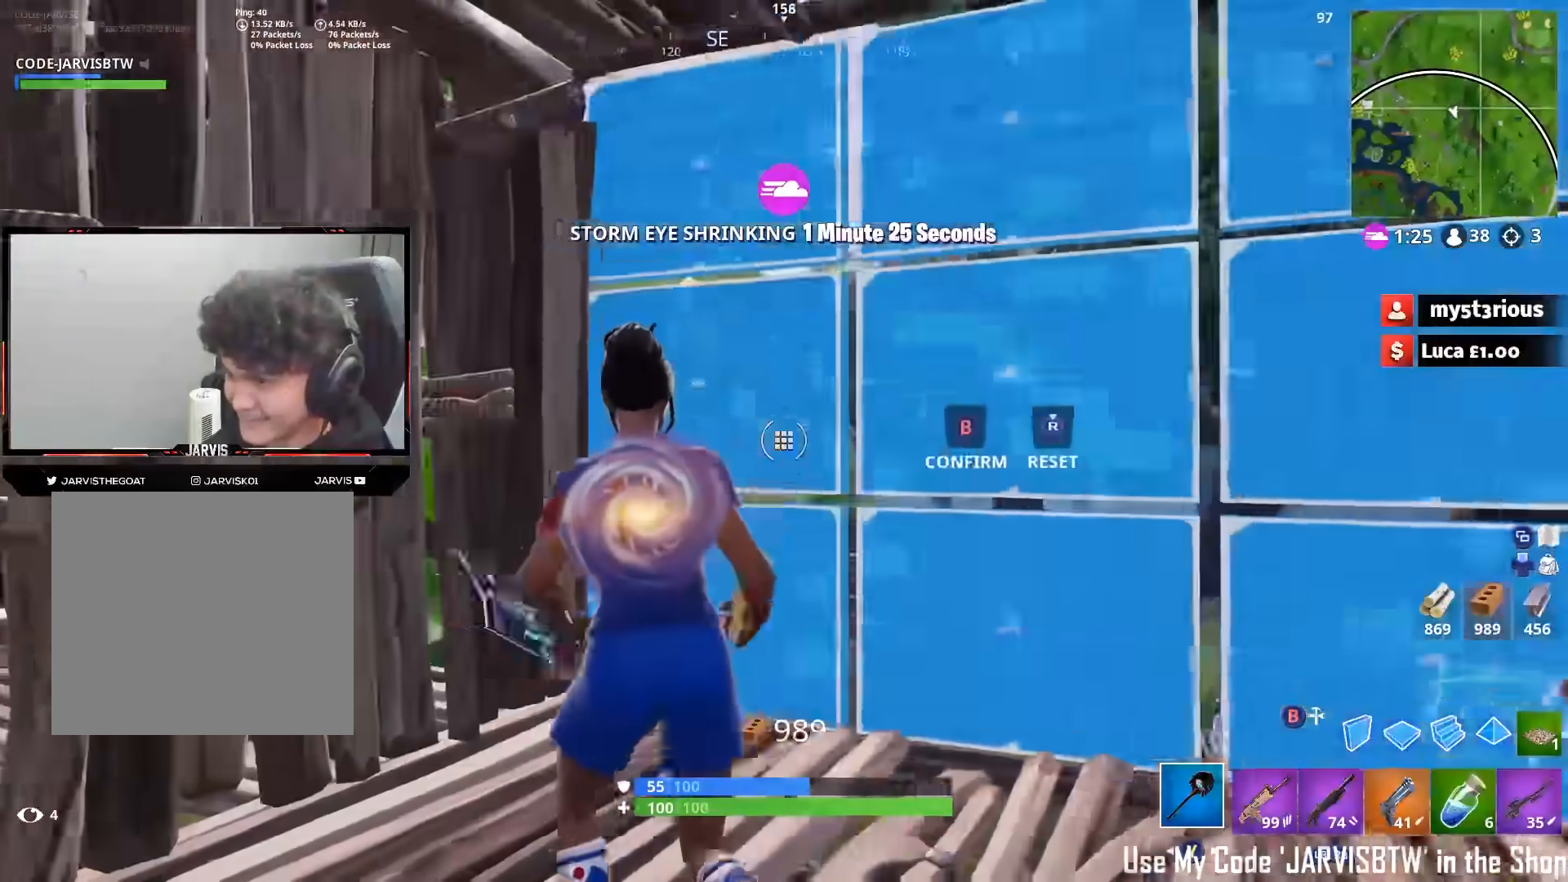
{"buttons": [], "left_stick": "down-right", "right_stick": "center", "events": [[50, "L3", "up"], [50, "R2", "down"], [50, "right_stick", "down"], [117, "left_stick", "up-right"], [183, "B", "down"], [183, "right_stick", "up"], [233, "B", "up"], [283, "left_stick", "down-right"], [300, "R2", "up"], [350, "right_stick", "down"], [467, "right_stick", "center"]]}
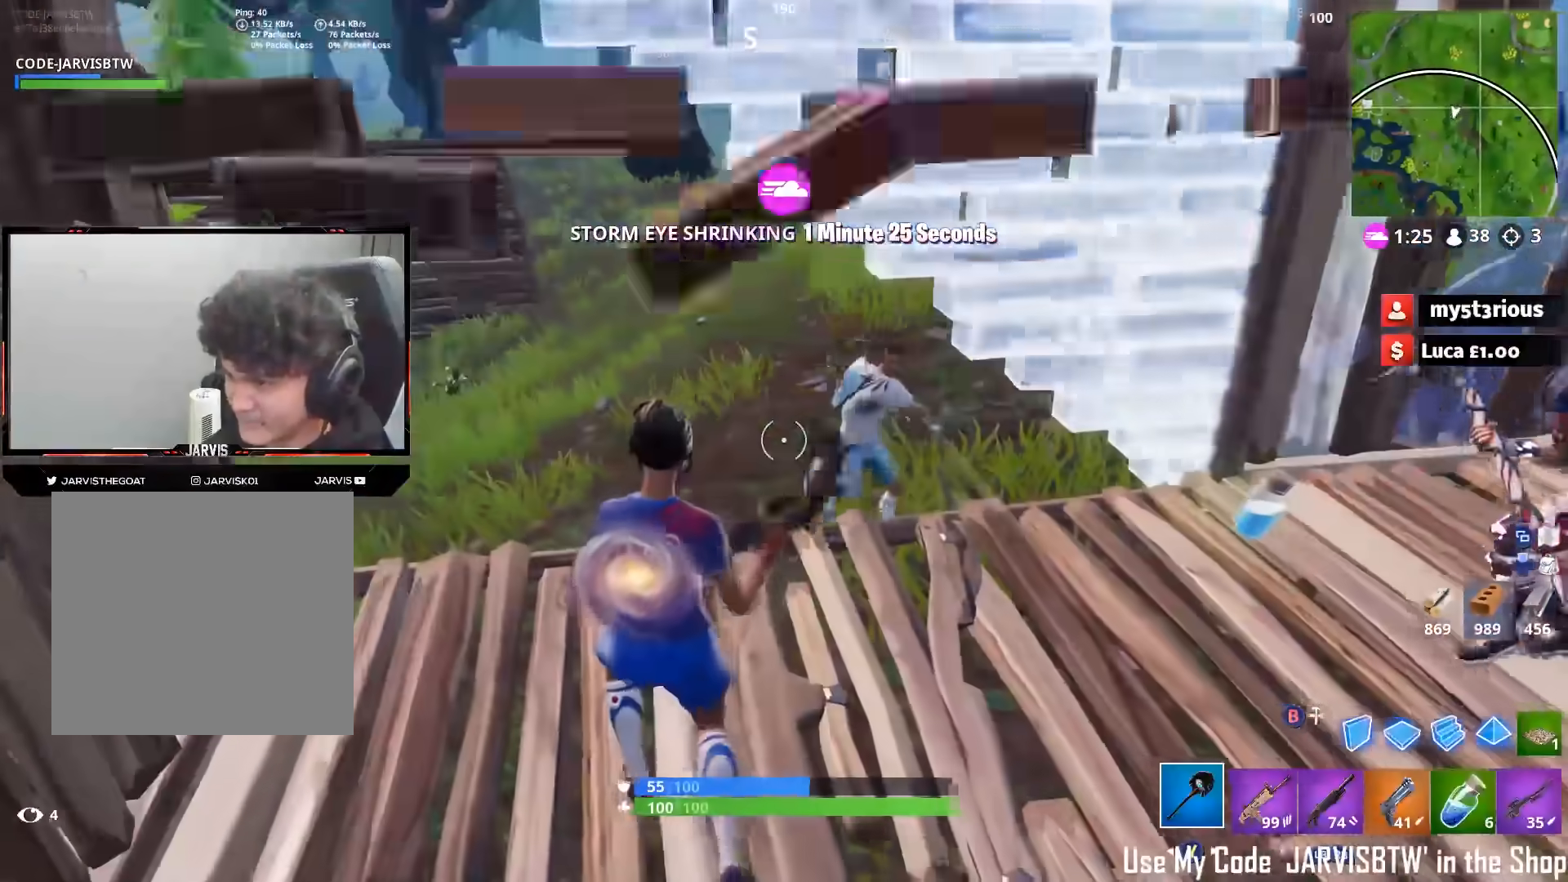
{"buttons": [], "left_stick": "down-right", "right_stick": "up", "events": [[67, "right_stick", "up-right"], [217, "right_stick", "up"]]}